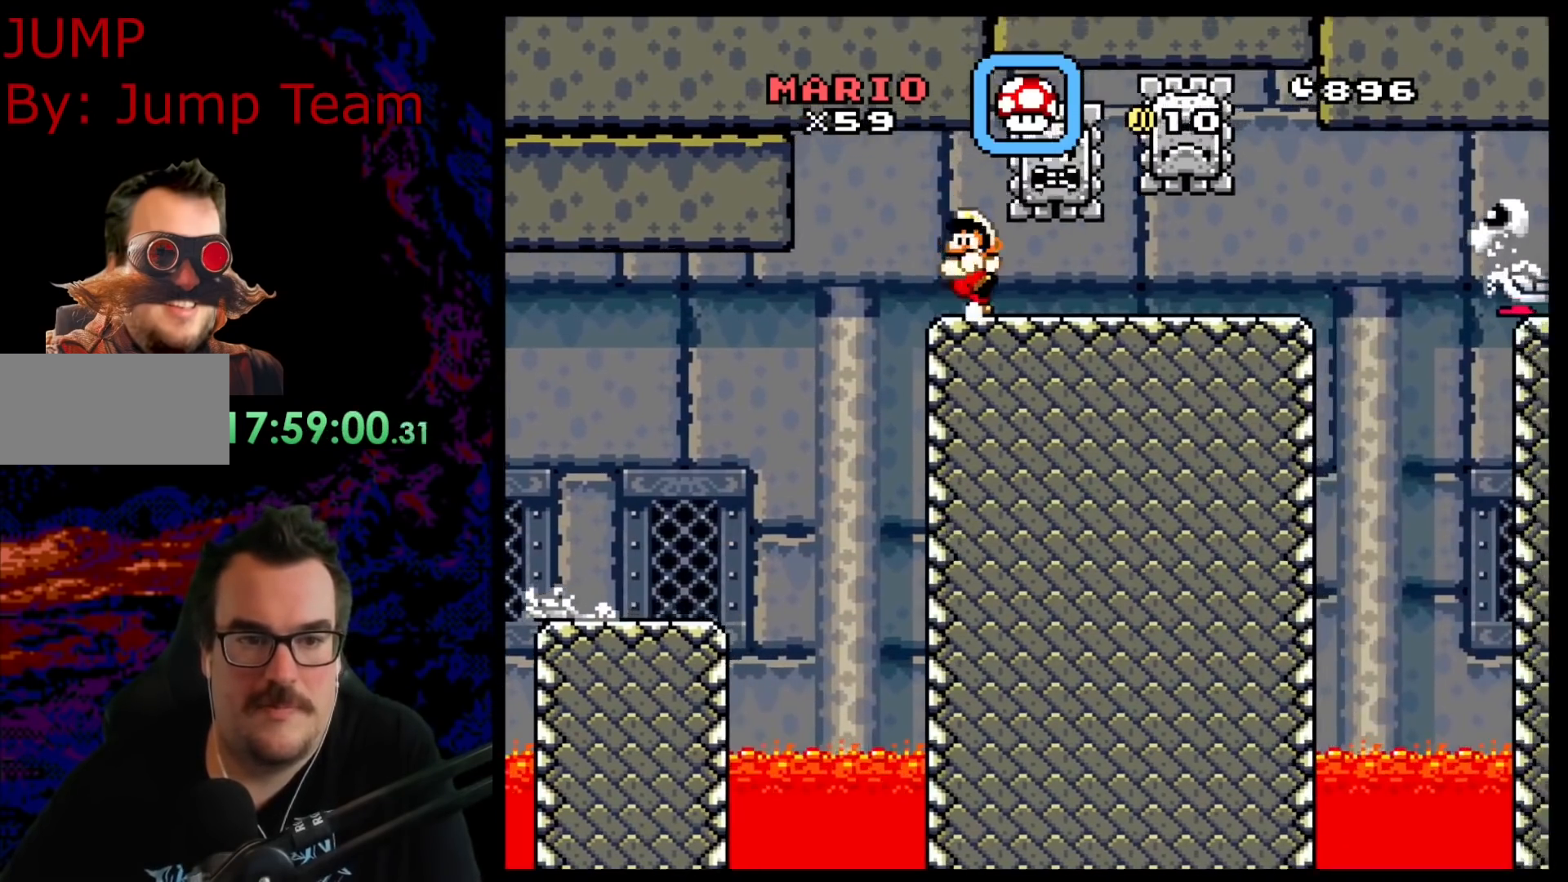
Gameplay with a controller (Nintendo layout); each line is a JSON object with the inputs held at the frame after it. "events" lists button and stick changes between this image and that frame as [ms after this image, input, new state], when the widget could be followed in between. Not read: L3 R3.
{"buttons": ["B", "Y"], "events": []}
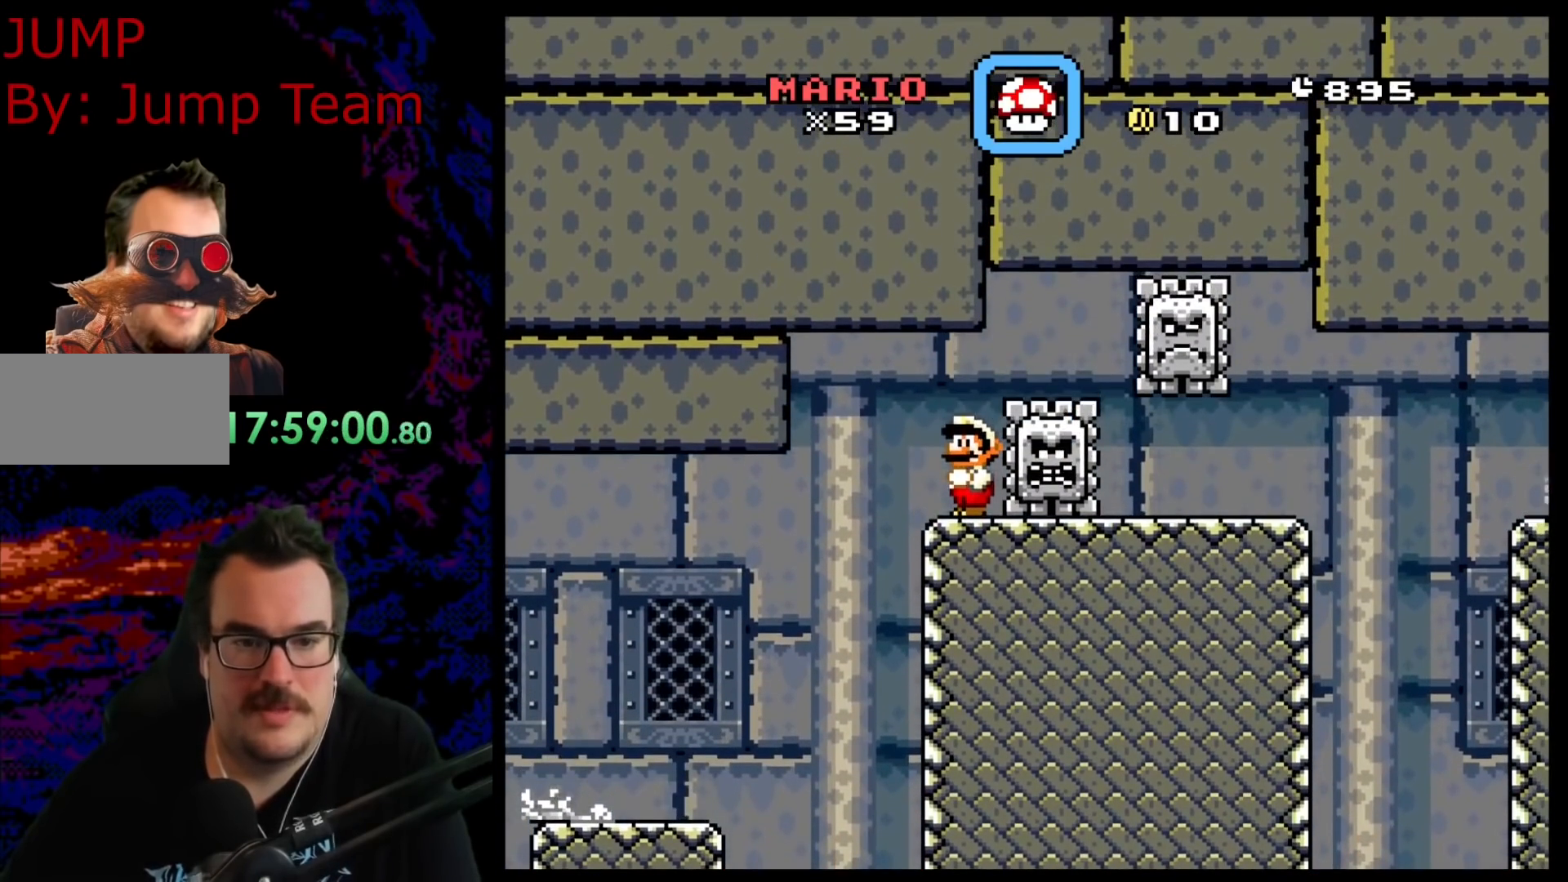
{"buttons": ["B", "Y"], "events": []}
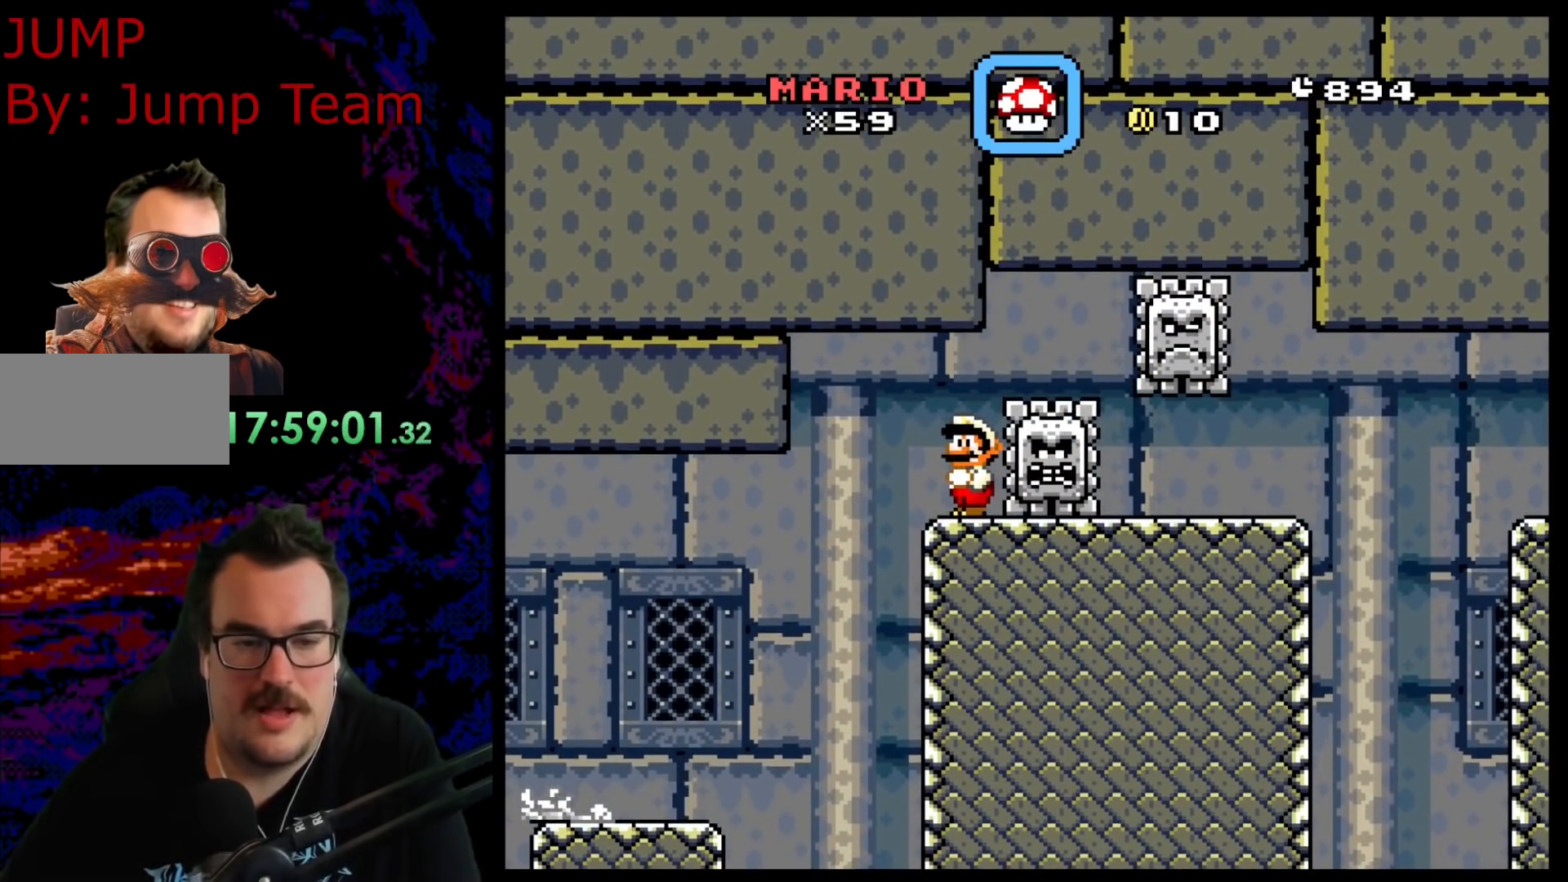
{"buttons": ["B", "Y"], "events": []}
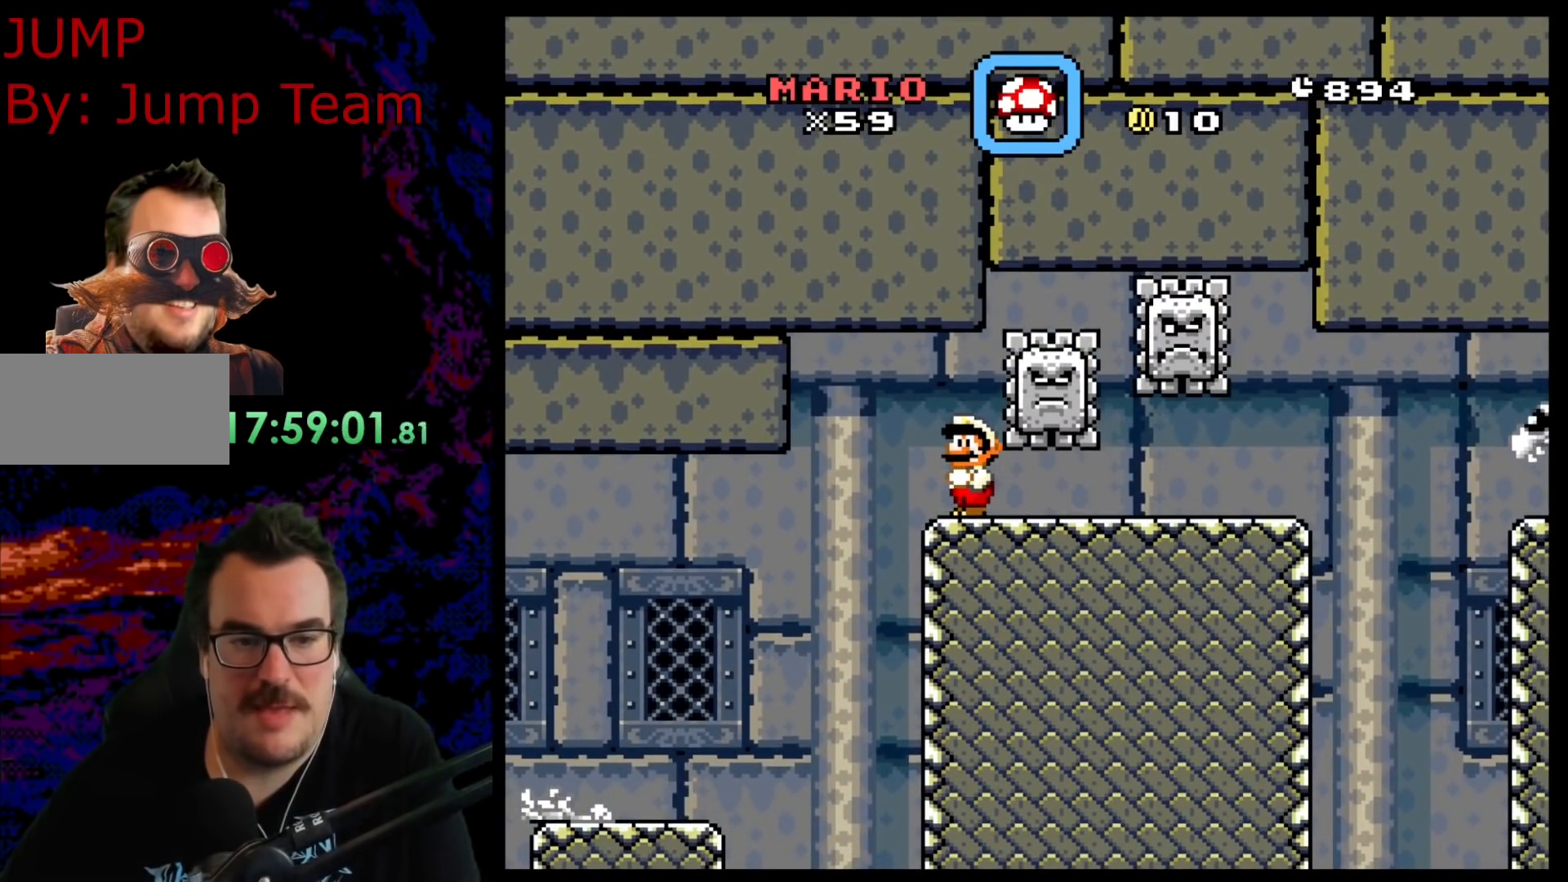
{"buttons": ["B", "Y"], "events": []}
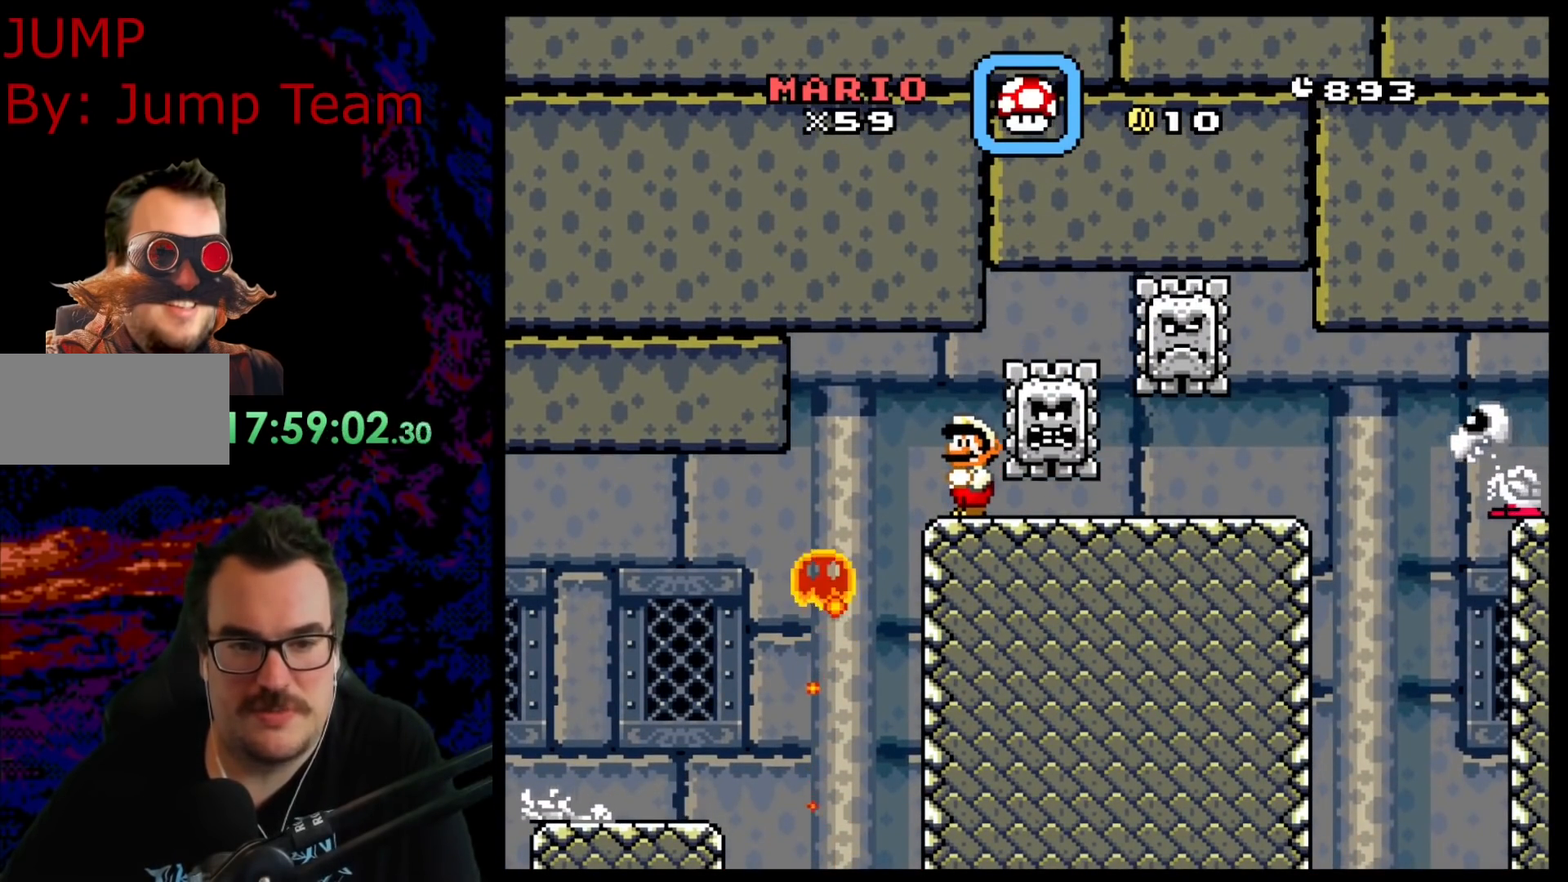
{"buttons": ["B", "Y"], "events": []}
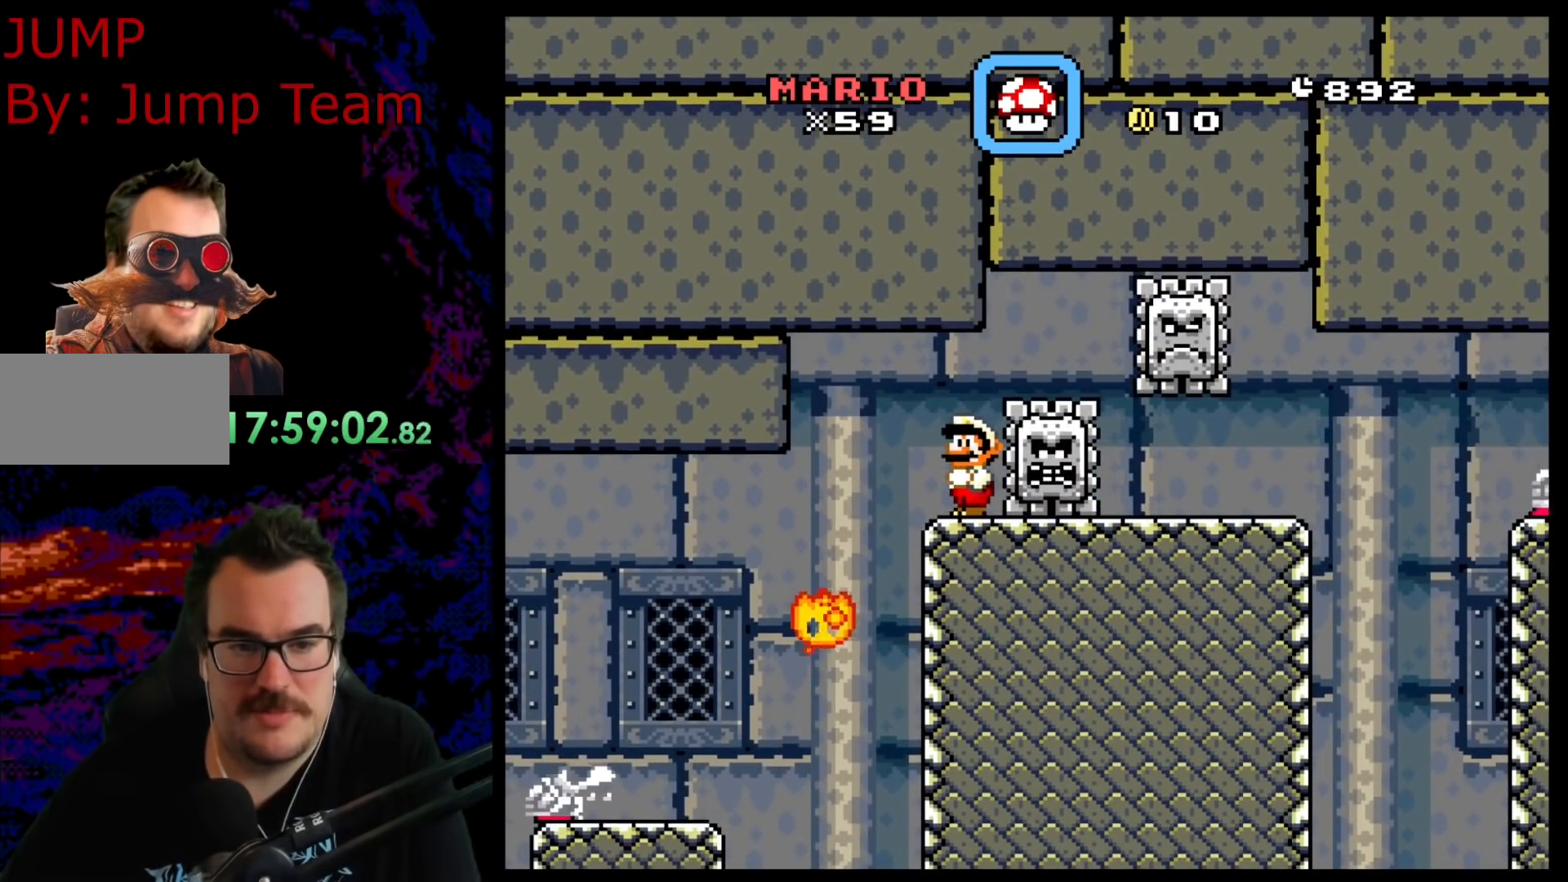
{"buttons": ["B", "Y"], "events": []}
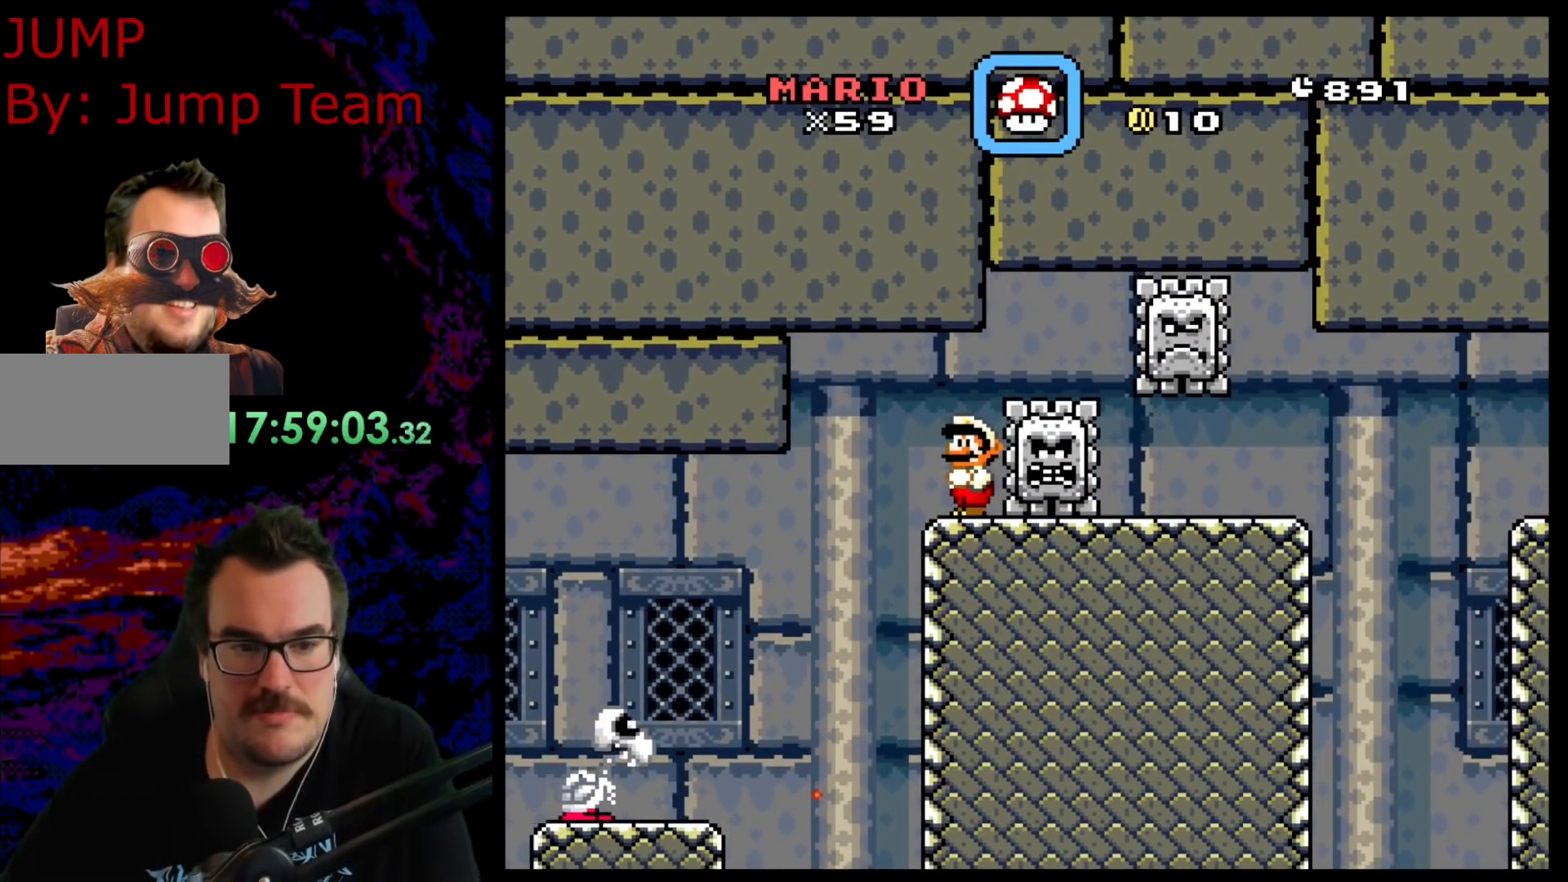
{"buttons": ["B", "Y", "DPAD_RIGHT"], "events": [[283, "DPAD_RIGHT", "down"]]}
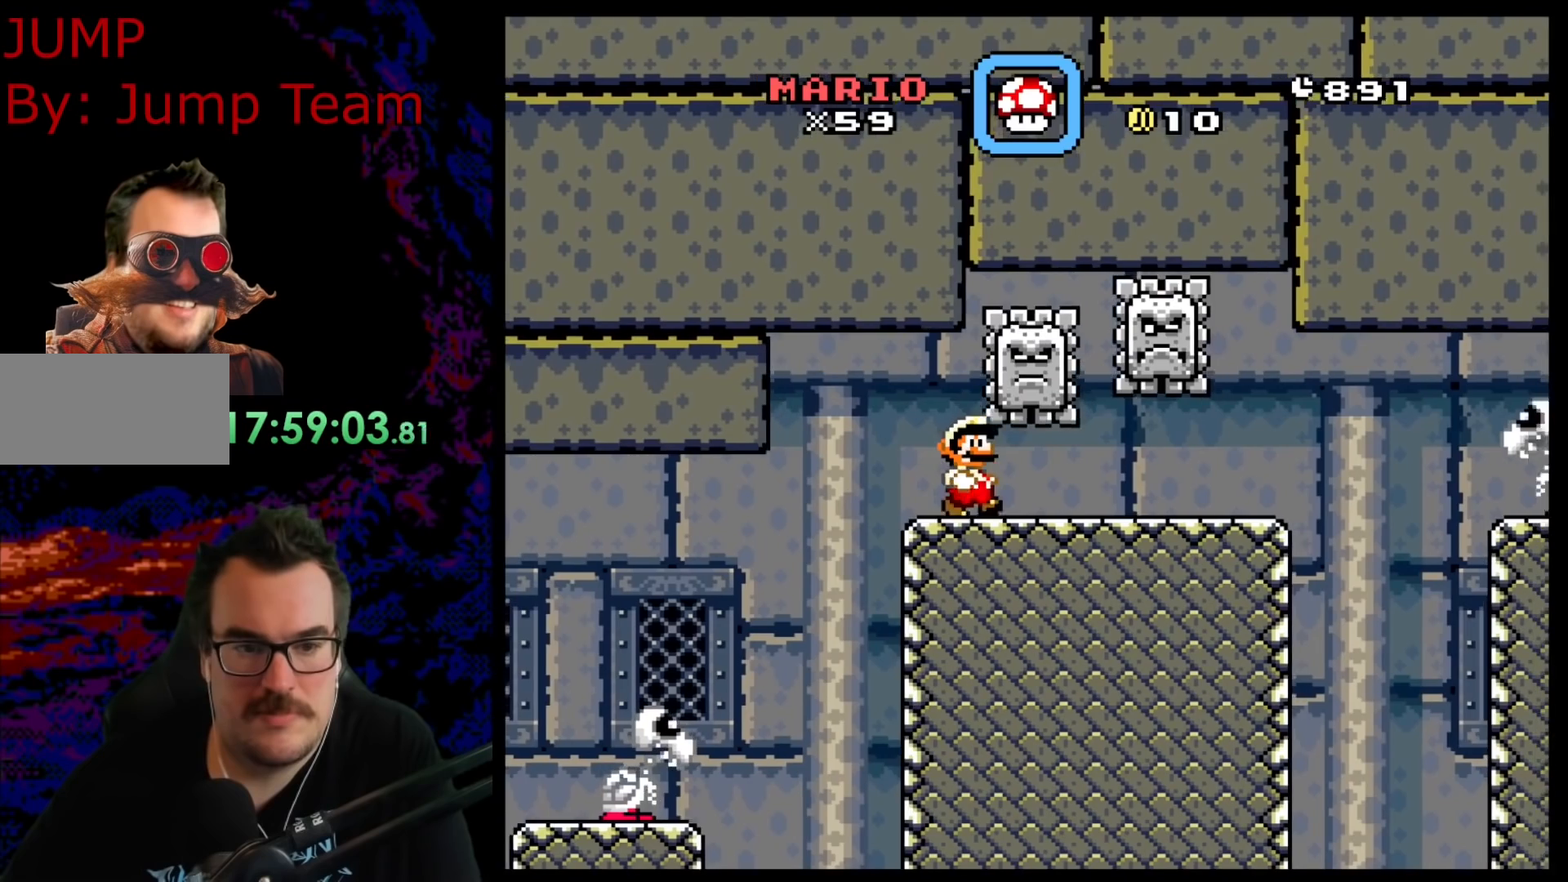
{"buttons": ["B", "Y"], "events": [[183, "DPAD_LEFT", "down"], [183, "DPAD_RIGHT", "up"], [333, "DPAD_LEFT", "up"]]}
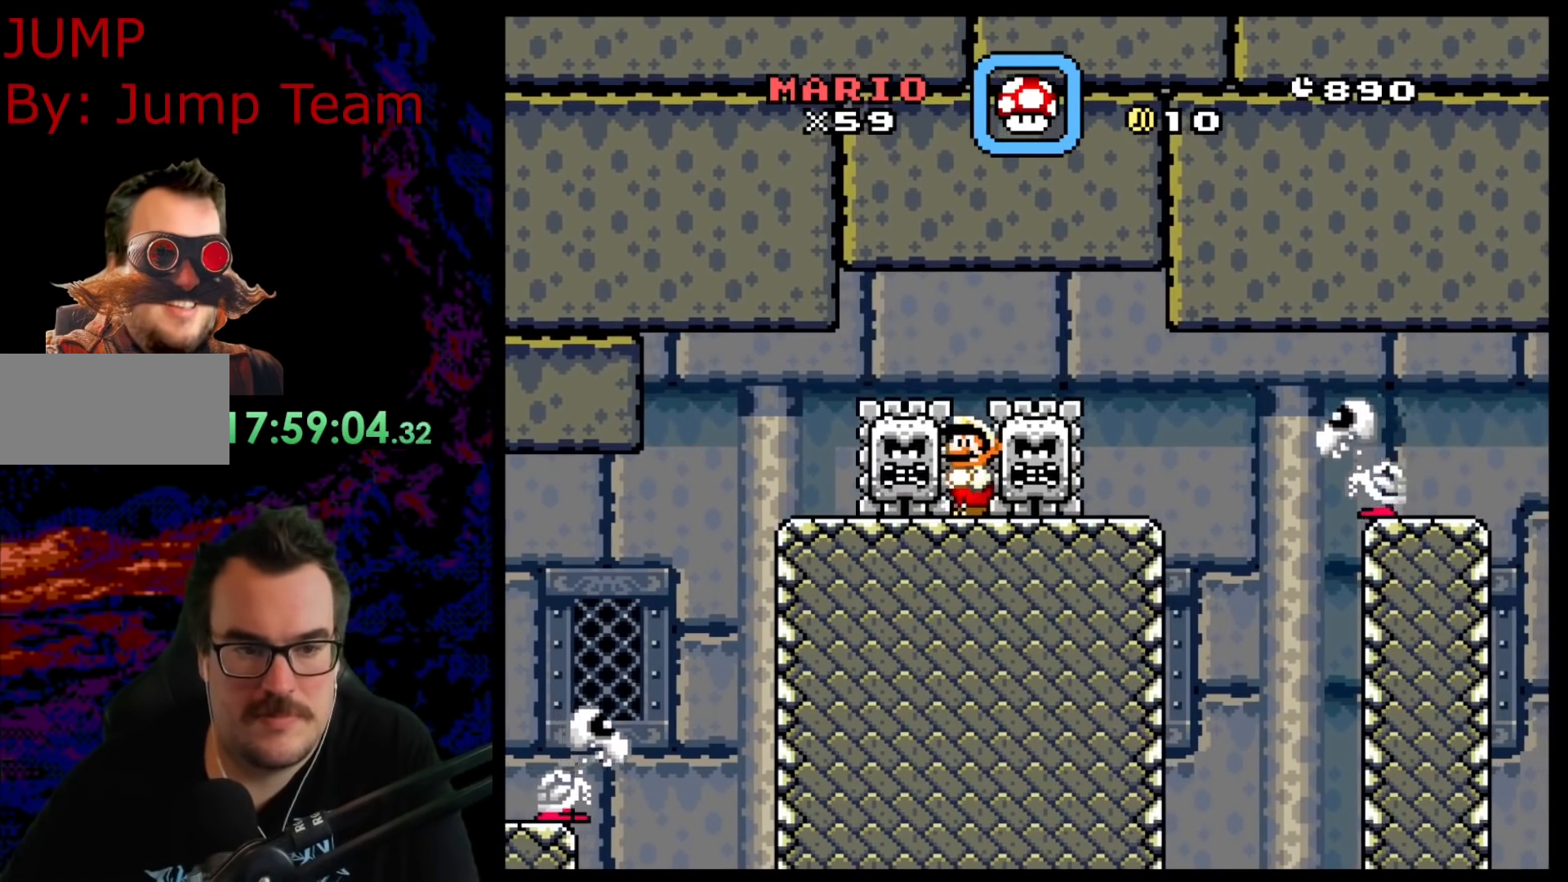
{"buttons": ["X"], "events": [[83, "B", "up"], [133, "X", "down"], [133, "Y", "up"]]}
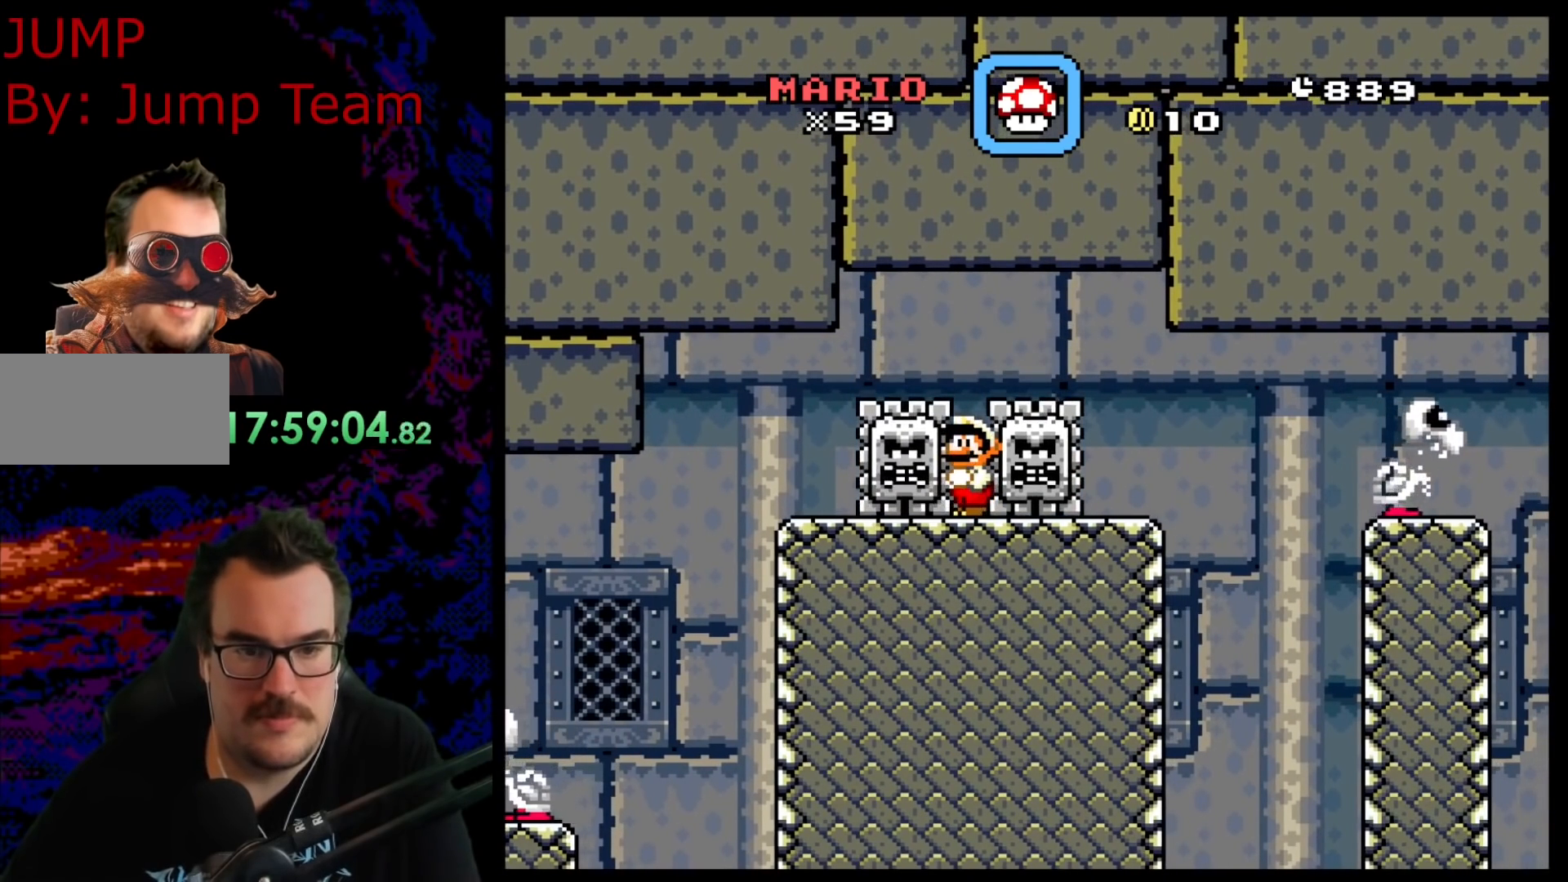
{"buttons": ["X"], "events": []}
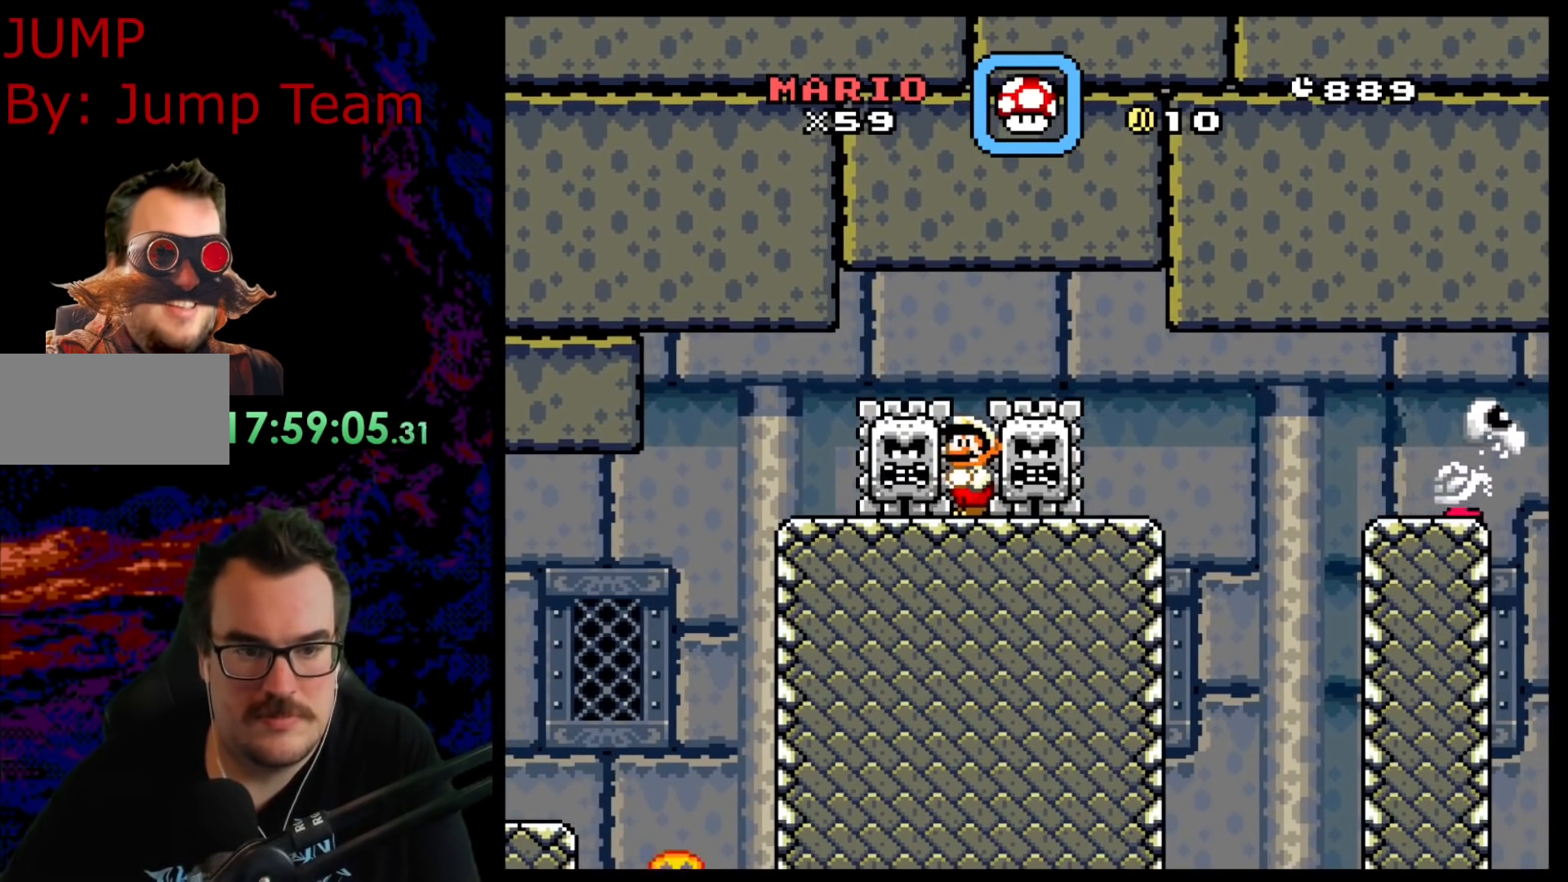
{"buttons": ["Y", "DPAD_RIGHT"], "events": [[167, "DPAD_RIGHT", "down"], [283, "X", "up"], [283, "Y", "down"]]}
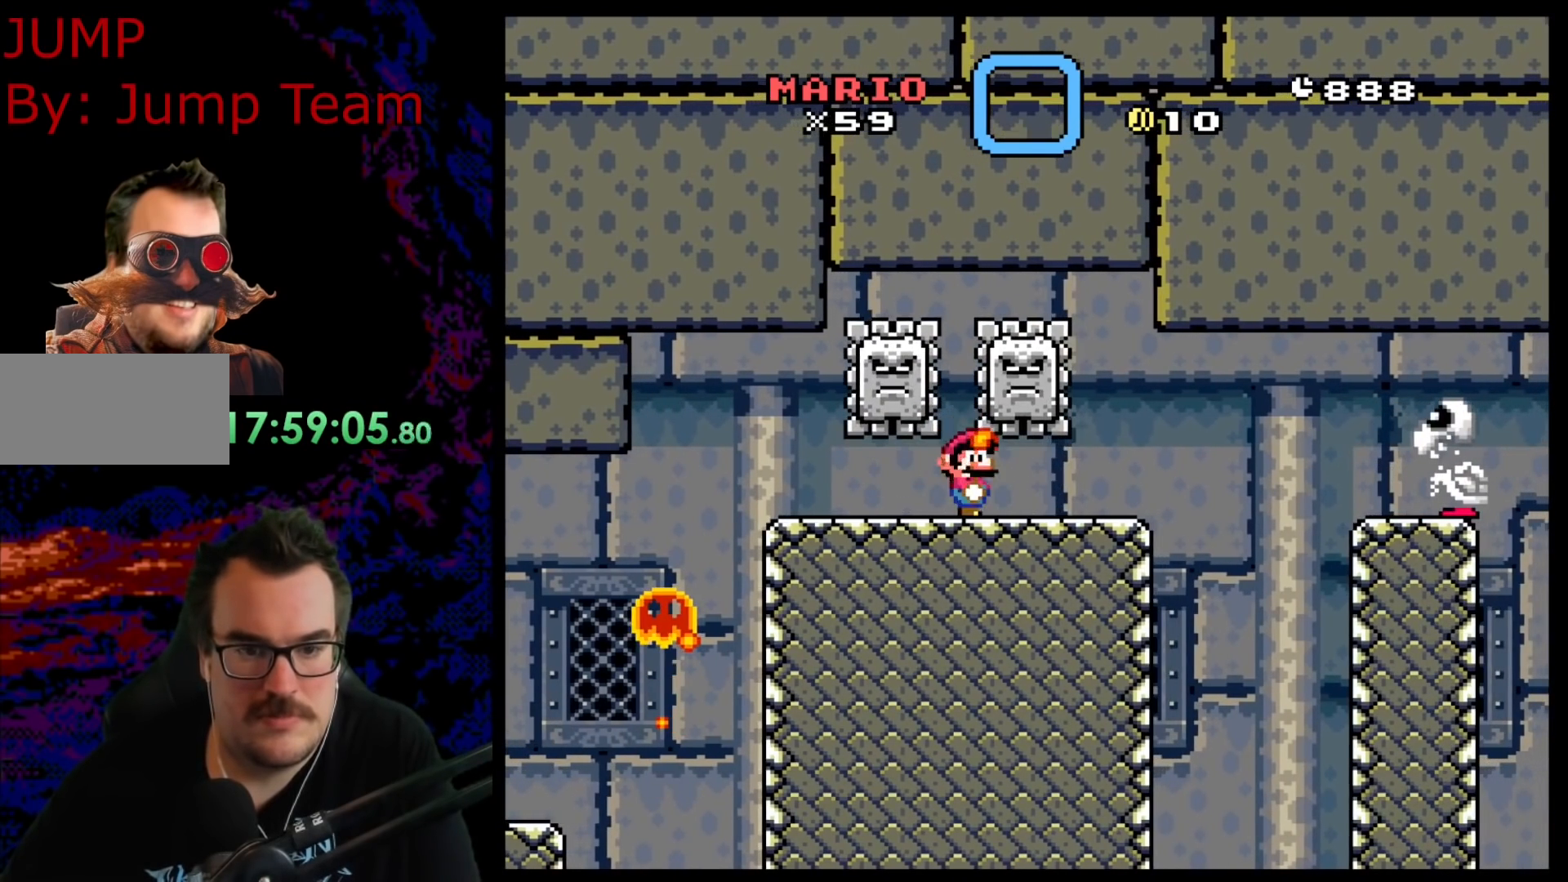
{"buttons": ["Y"], "events": [[350, "DPAD_RIGHT", "up"]]}
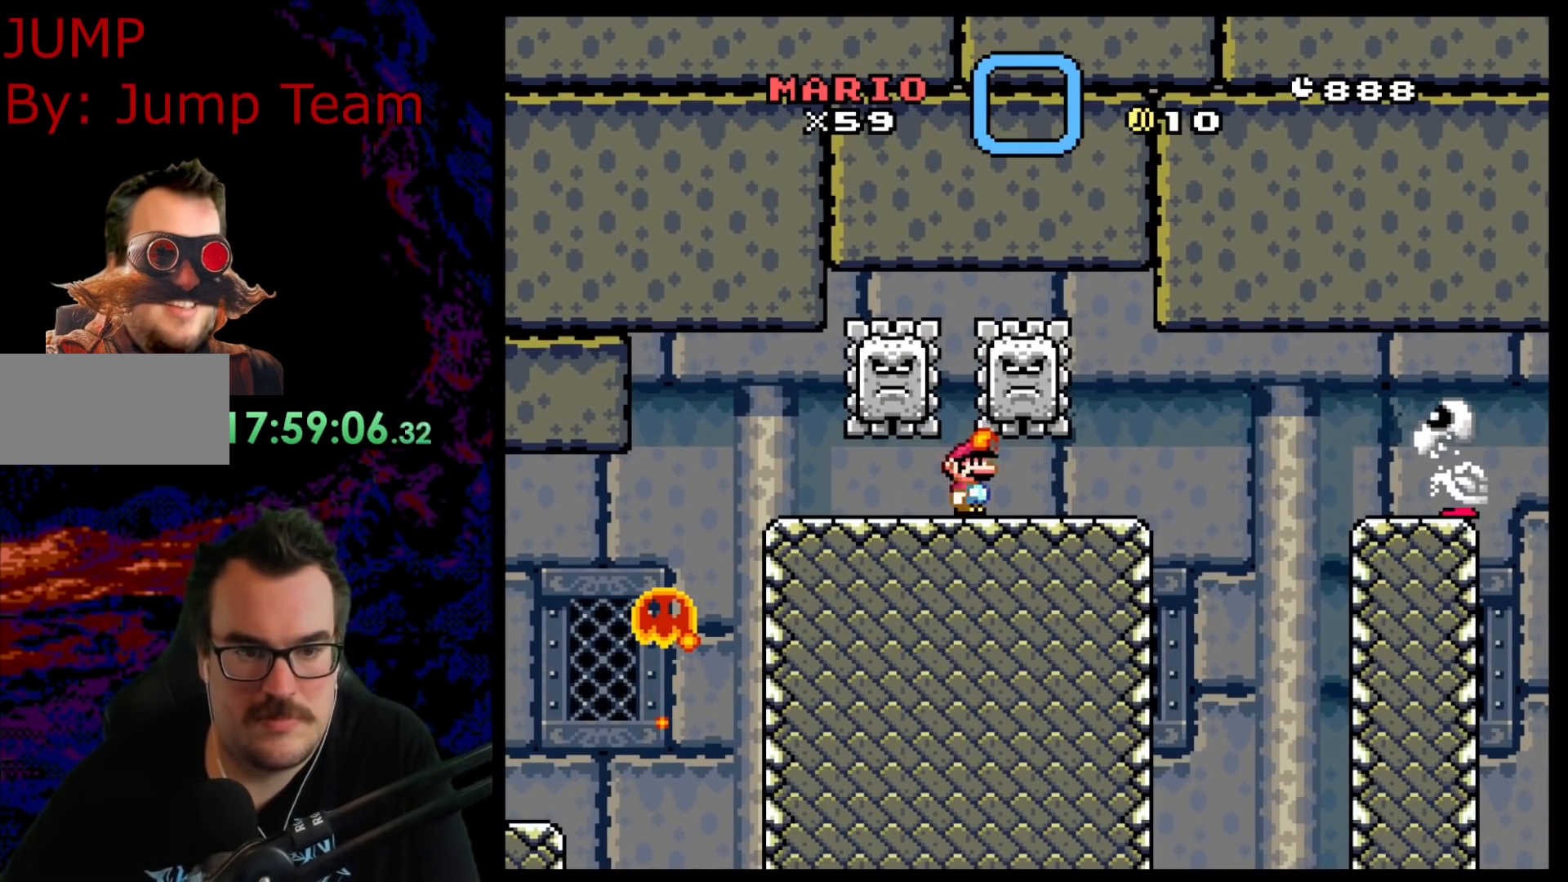
{"buttons": ["Y"], "events": []}
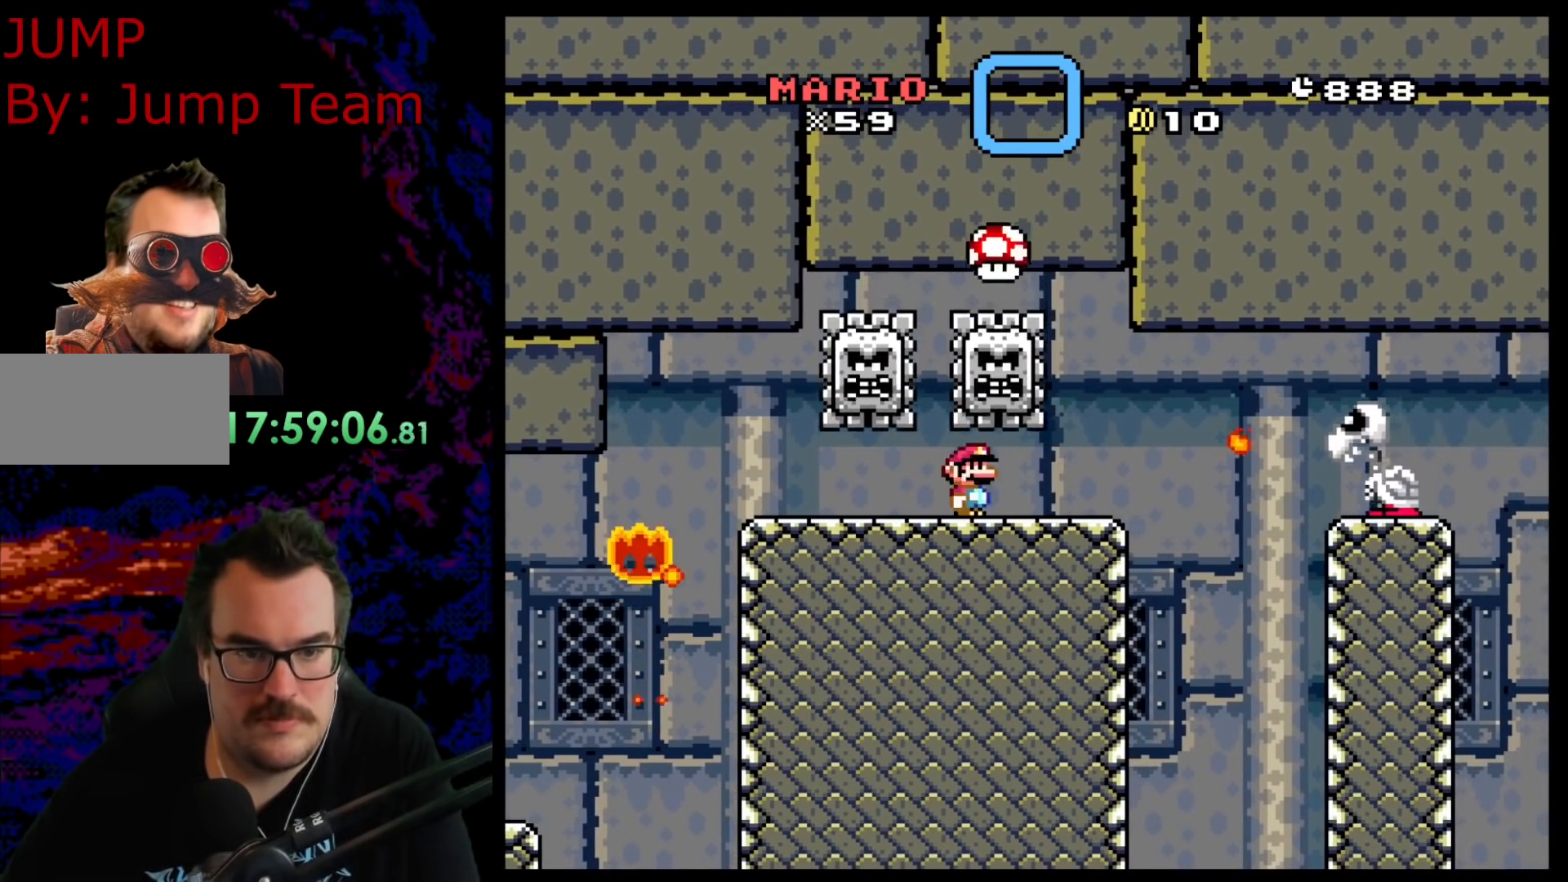
{"buttons": ["Y"], "events": [[50, "B", "down"], [300, "B", "up"]]}
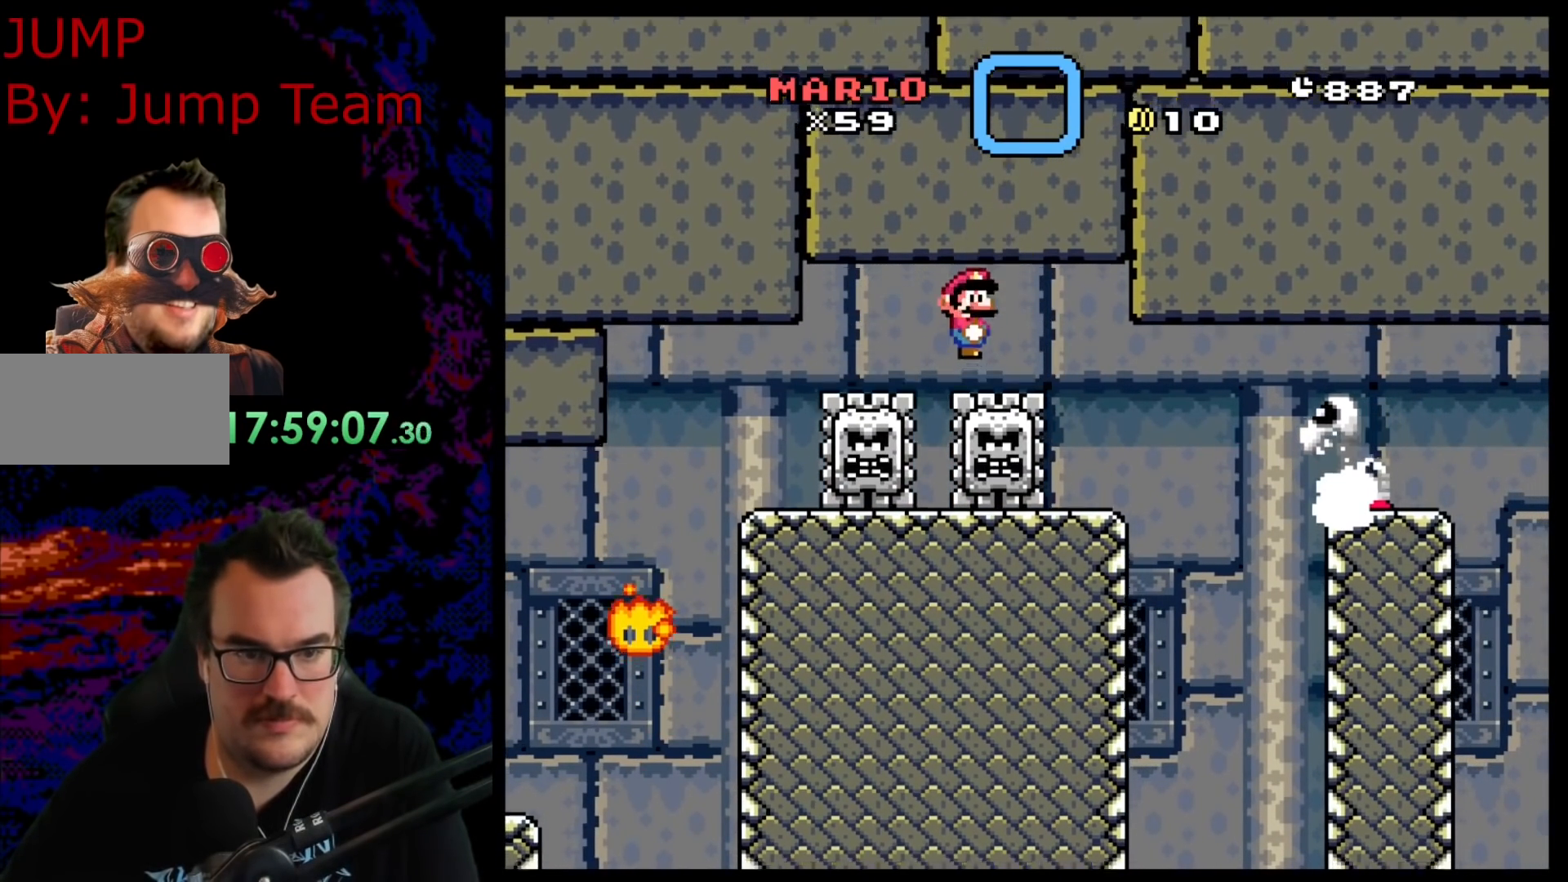
{"buttons": ["Y"], "events": []}
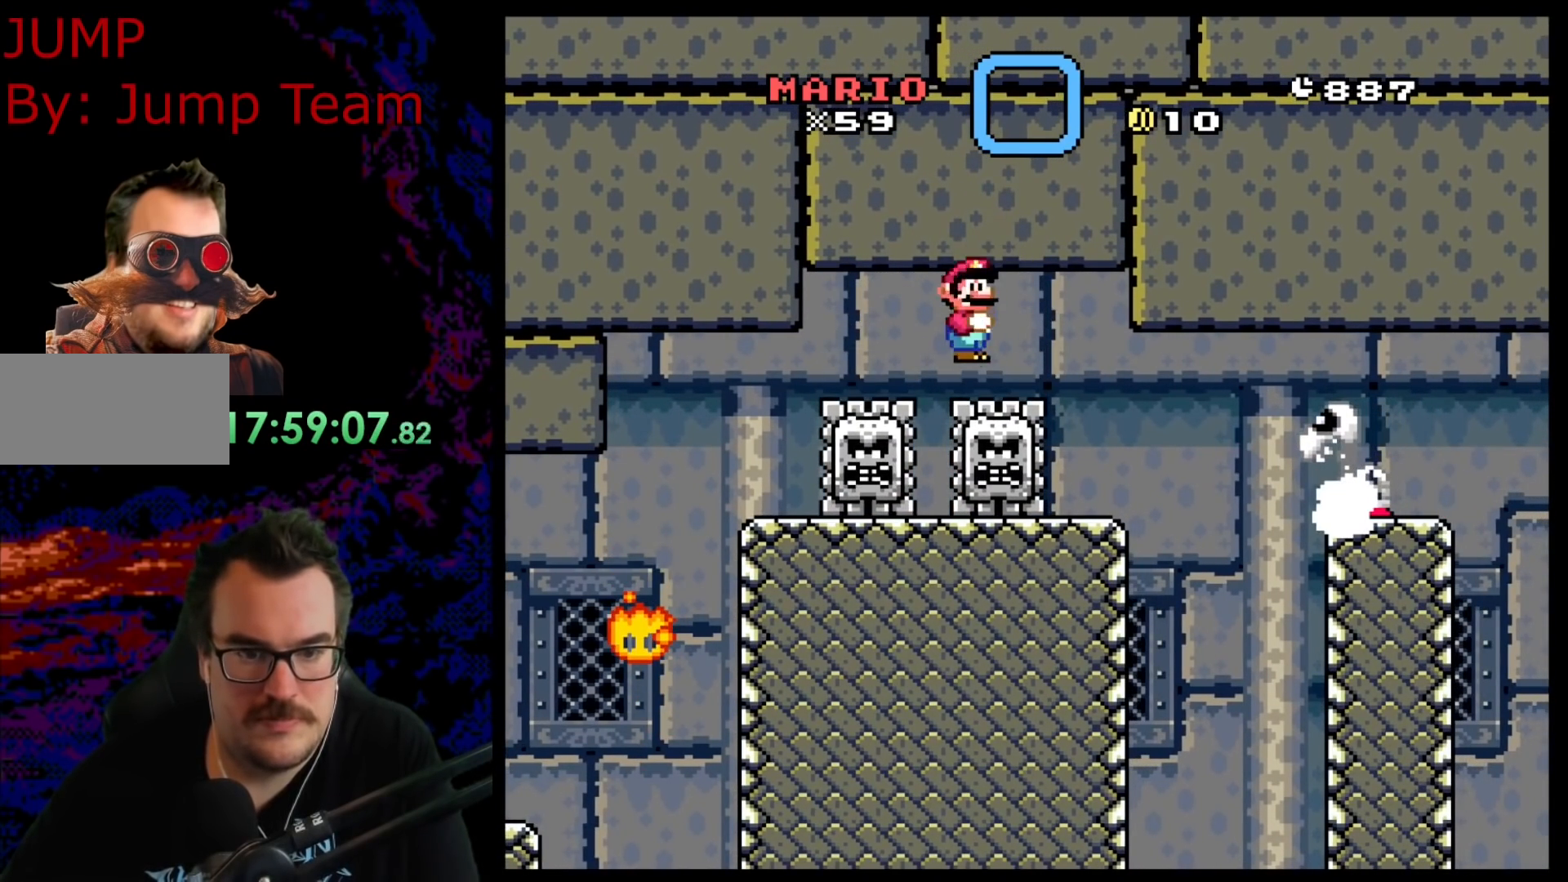
{"buttons": ["B", "Y", "DPAD_DOWN", "DPAD_RIGHT"], "events": [[67, "DPAD_RIGHT", "down"], [467, "DPAD_DOWN", "down"], [500, "B", "down"]]}
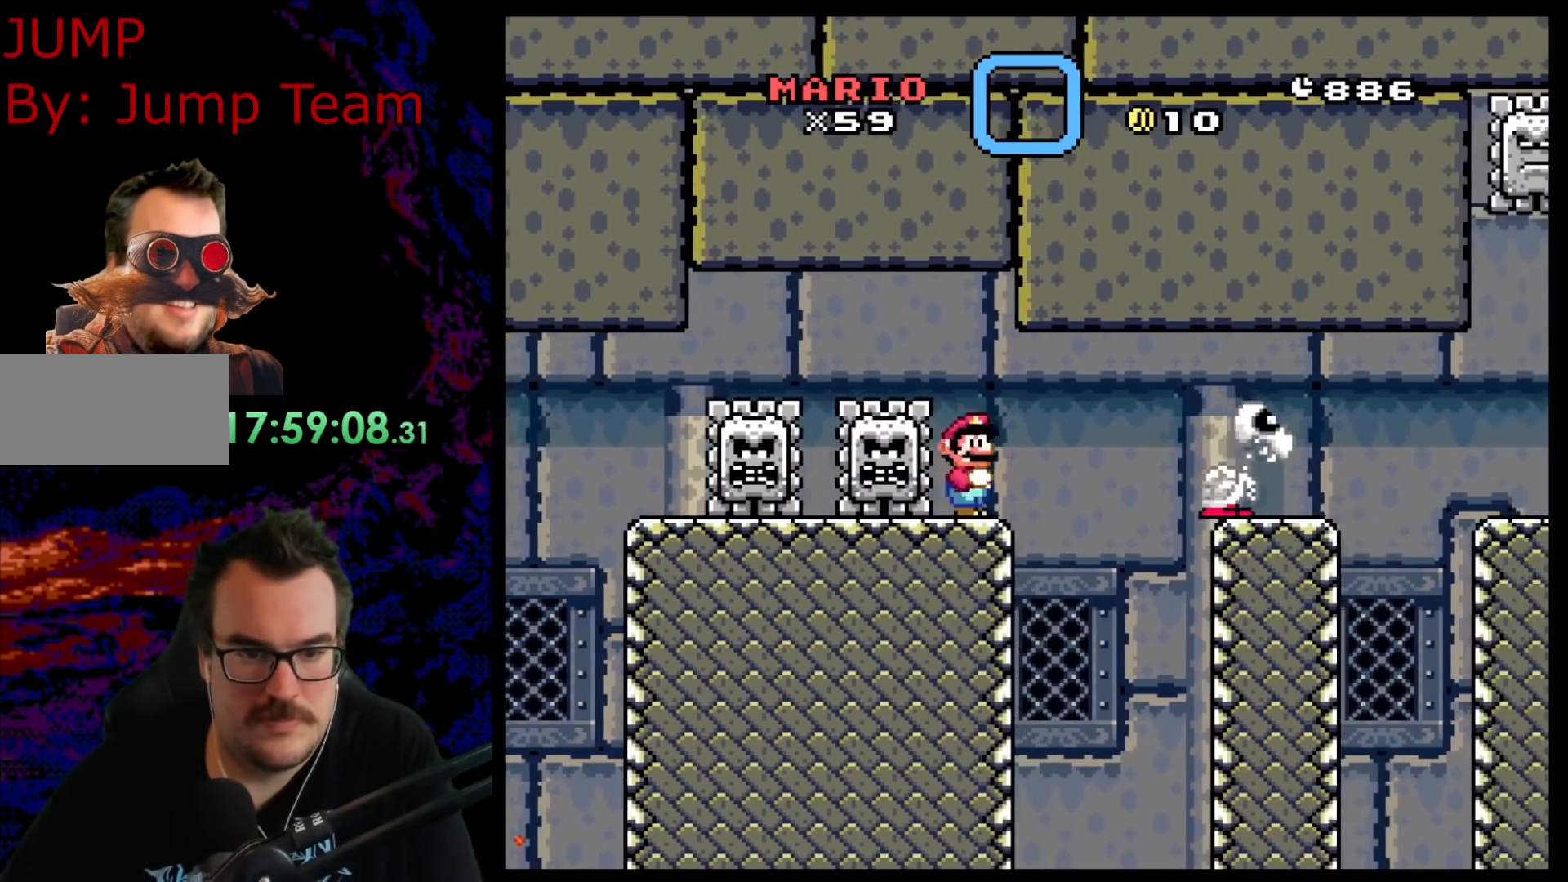
{"buttons": ["B", "Y", "DPAD_DOWN"], "events": [[383, "B", "up"], [417, "DPAD_RIGHT", "up"], [450, "B", "down"], [467, "DPAD_RIGHT", "down"], [500, "DPAD_RIGHT", "up"]]}
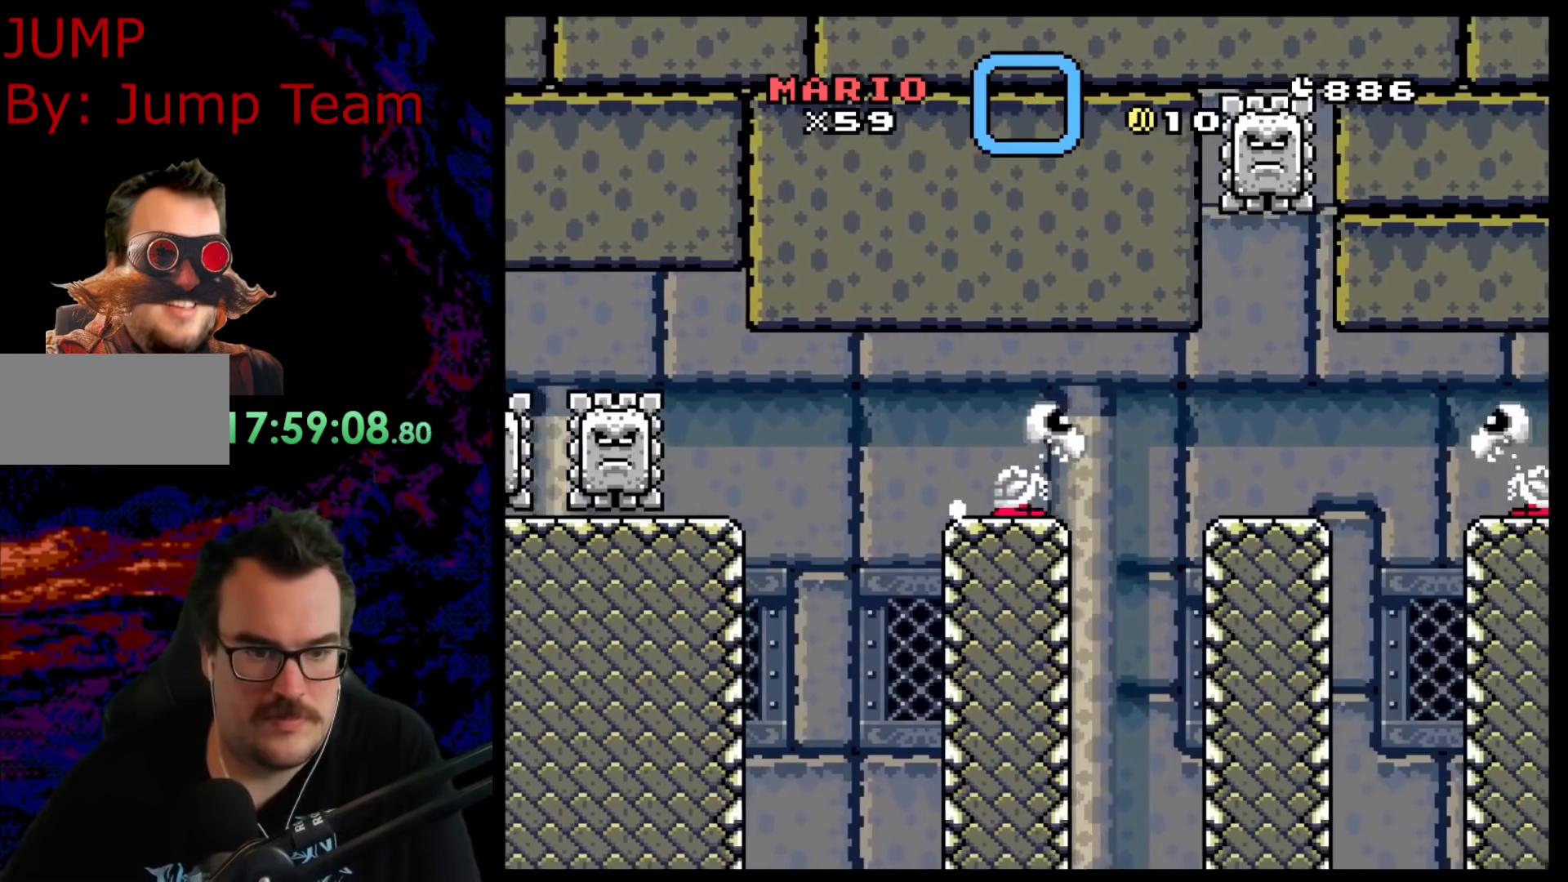
{"buttons": ["Y"], "events": [[50, "DPAD_LEFT", "down"], [100, "DPAD_DOWN", "up"], [250, "B", "up"], [317, "DPAD_LEFT", "up"]]}
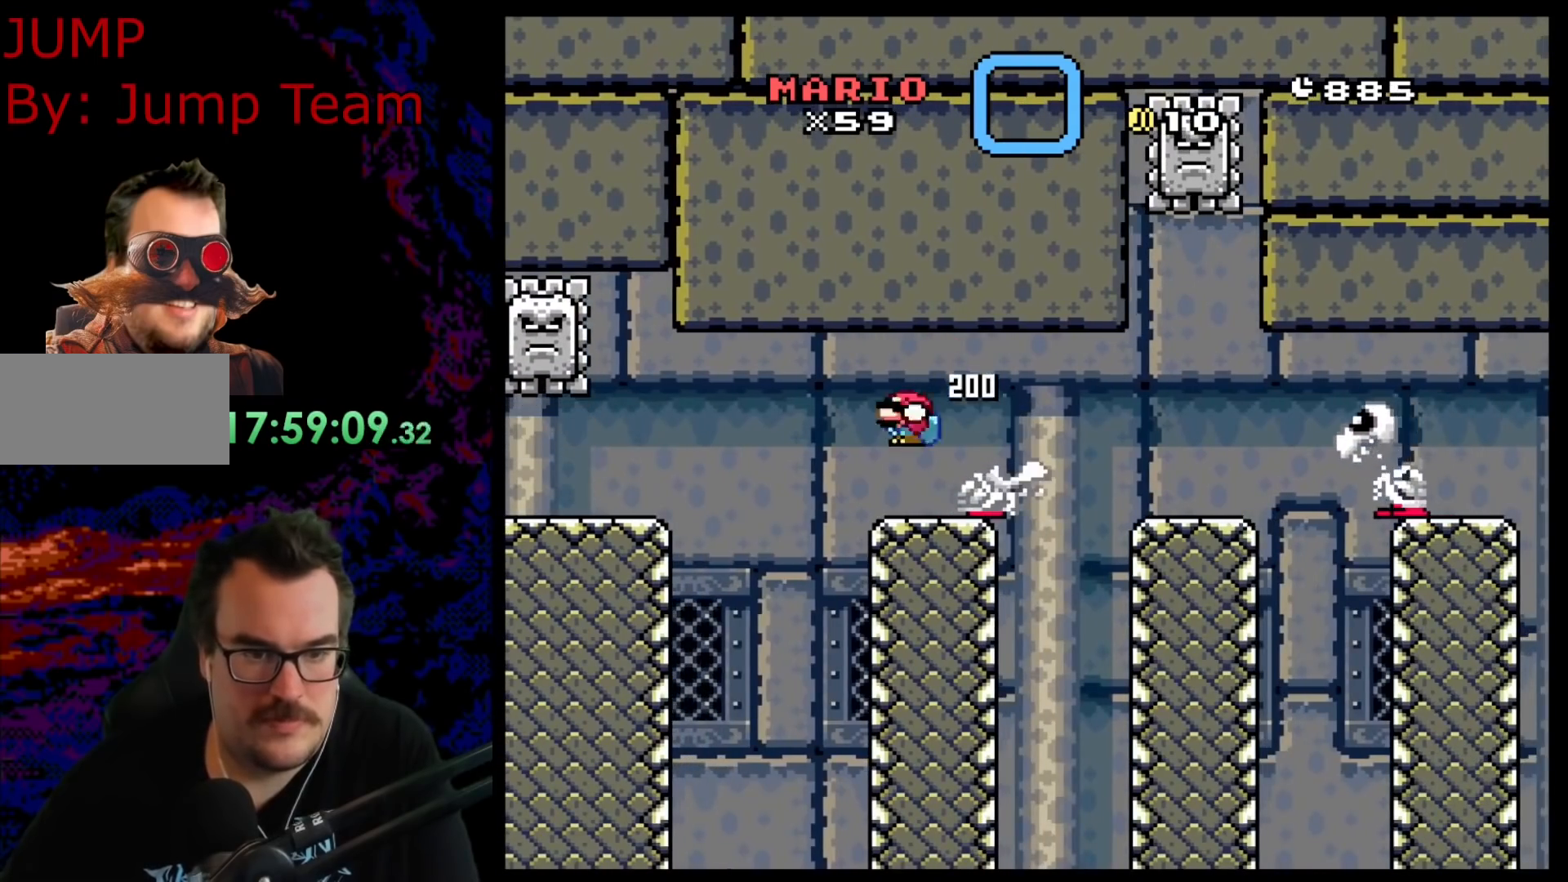
{"buttons": ["Y", "DPAD_RIGHT"], "events": [[50, "DPAD_RIGHT", "down"], [100, "DPAD_RIGHT", "up"], [417, "DPAD_RIGHT", "down"]]}
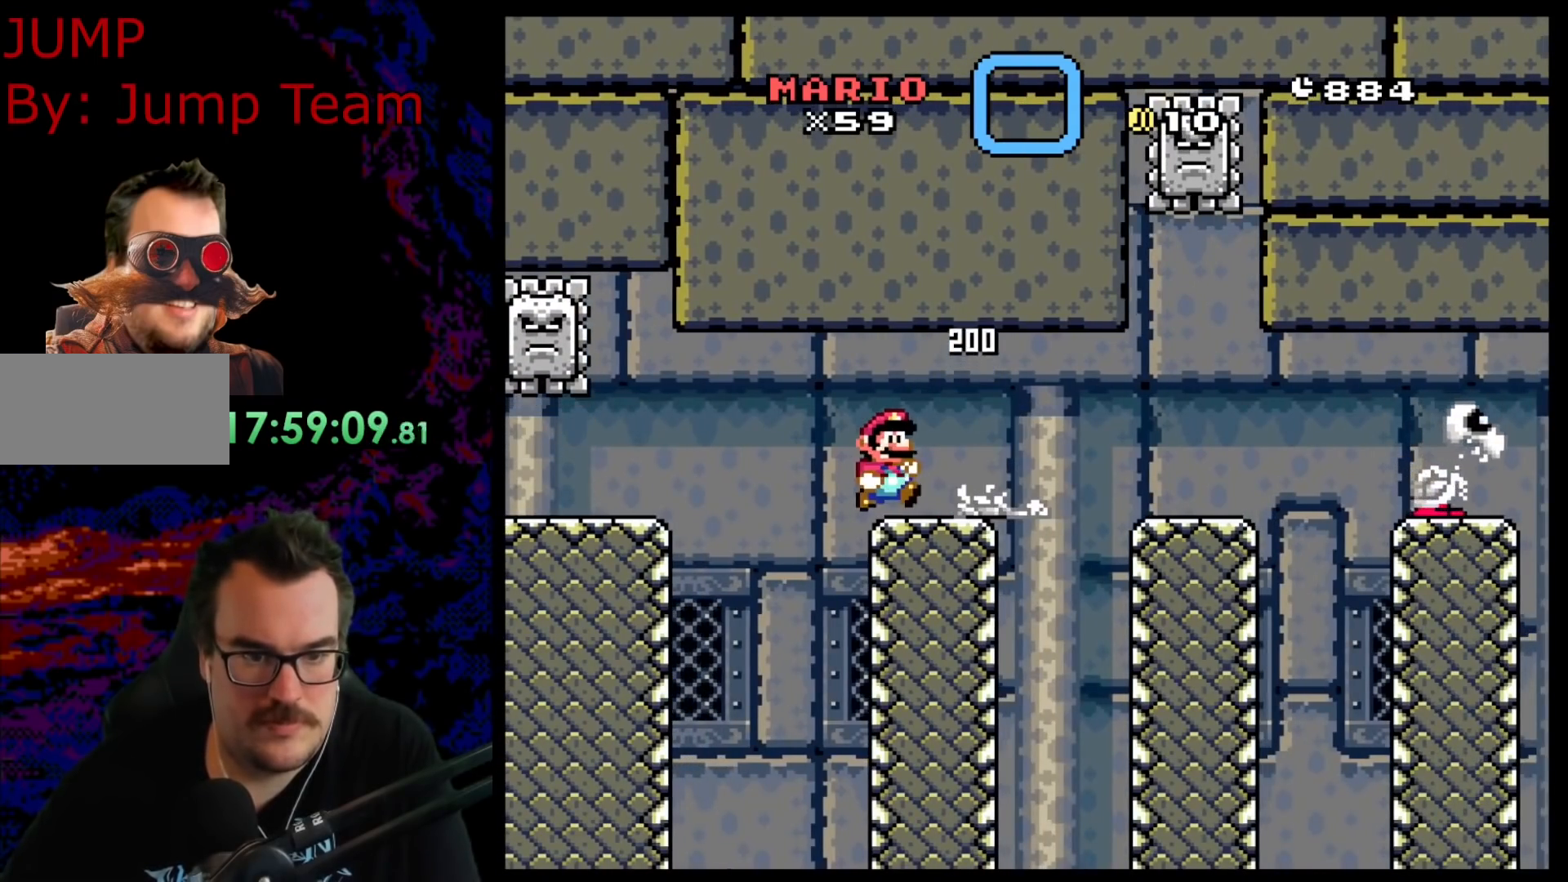
{"buttons": ["B", "Y", "DPAD_RIGHT"], "events": [[250, "B", "down"]]}
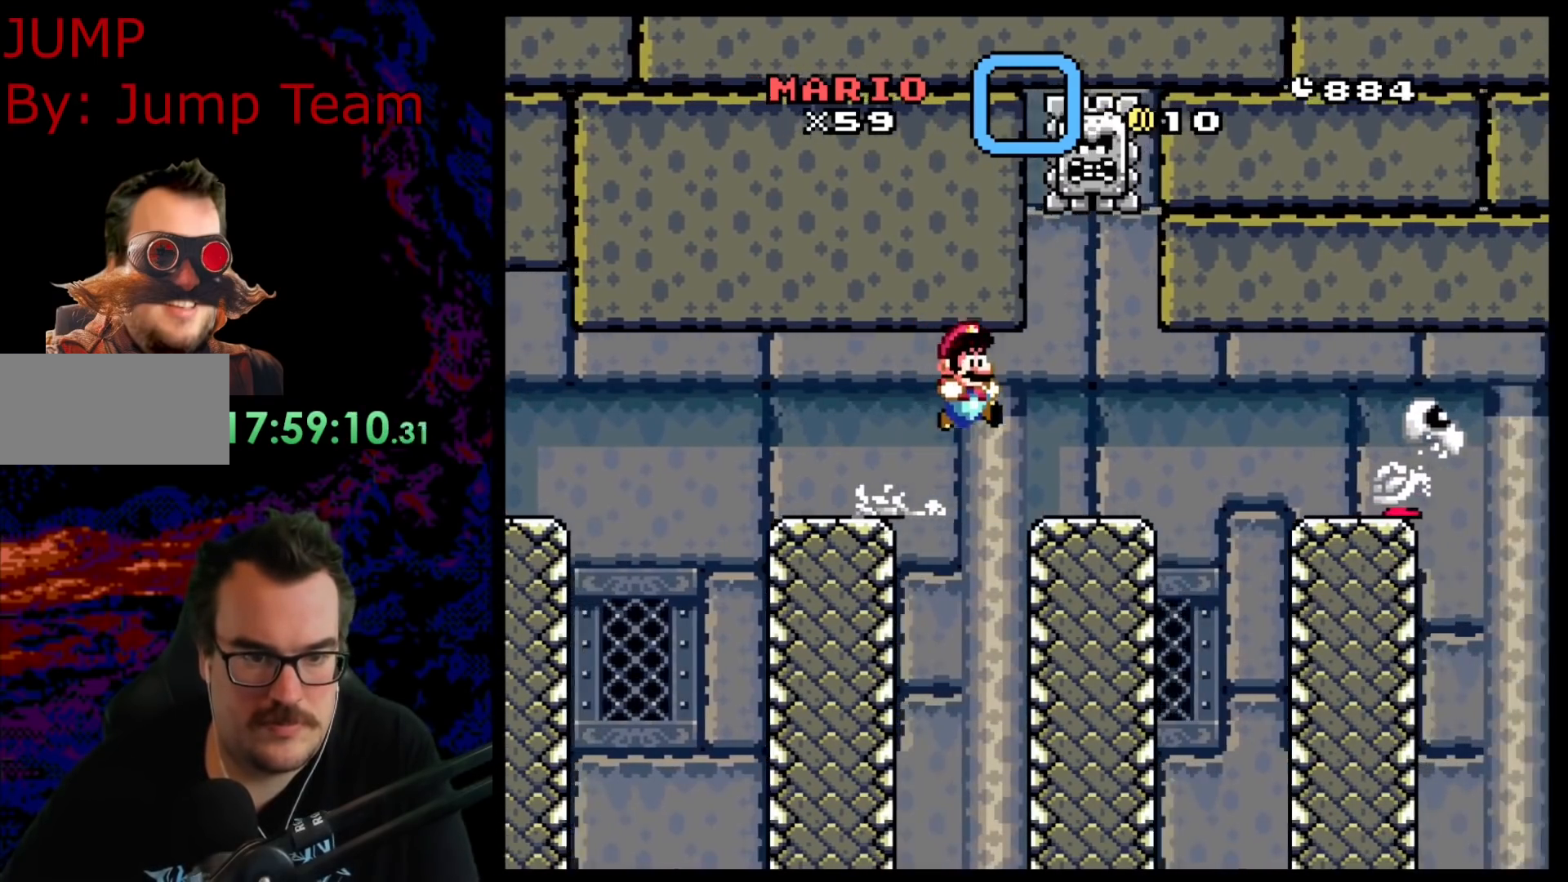
{"buttons": ["B", "Y", "DPAD_DOWN", "DPAD_RIGHT"], "events": [[150, "B", "up"], [250, "DPAD_DOWN", "down"], [300, "B", "down"]]}
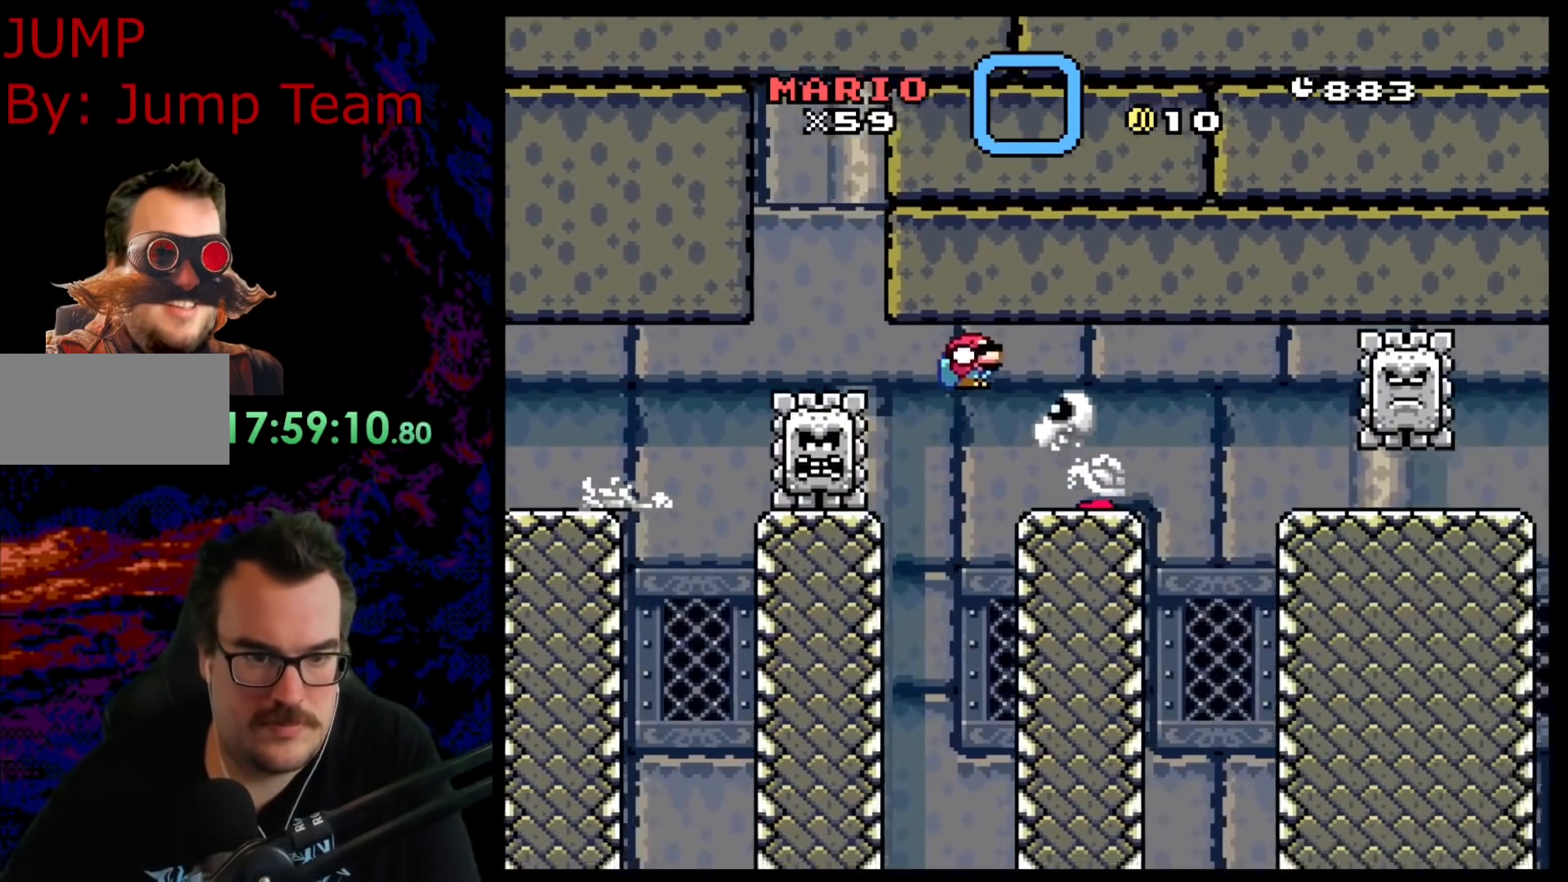
{"buttons": ["Y", "DPAD_RIGHT"], "events": [[50, "DPAD_RIGHT", "up"], [83, "DPAD_LEFT", "down"], [117, "DPAD_DOWN", "up"], [317, "DPAD_LEFT", "up"], [383, "B", "up"], [400, "DPAD_RIGHT", "down"]]}
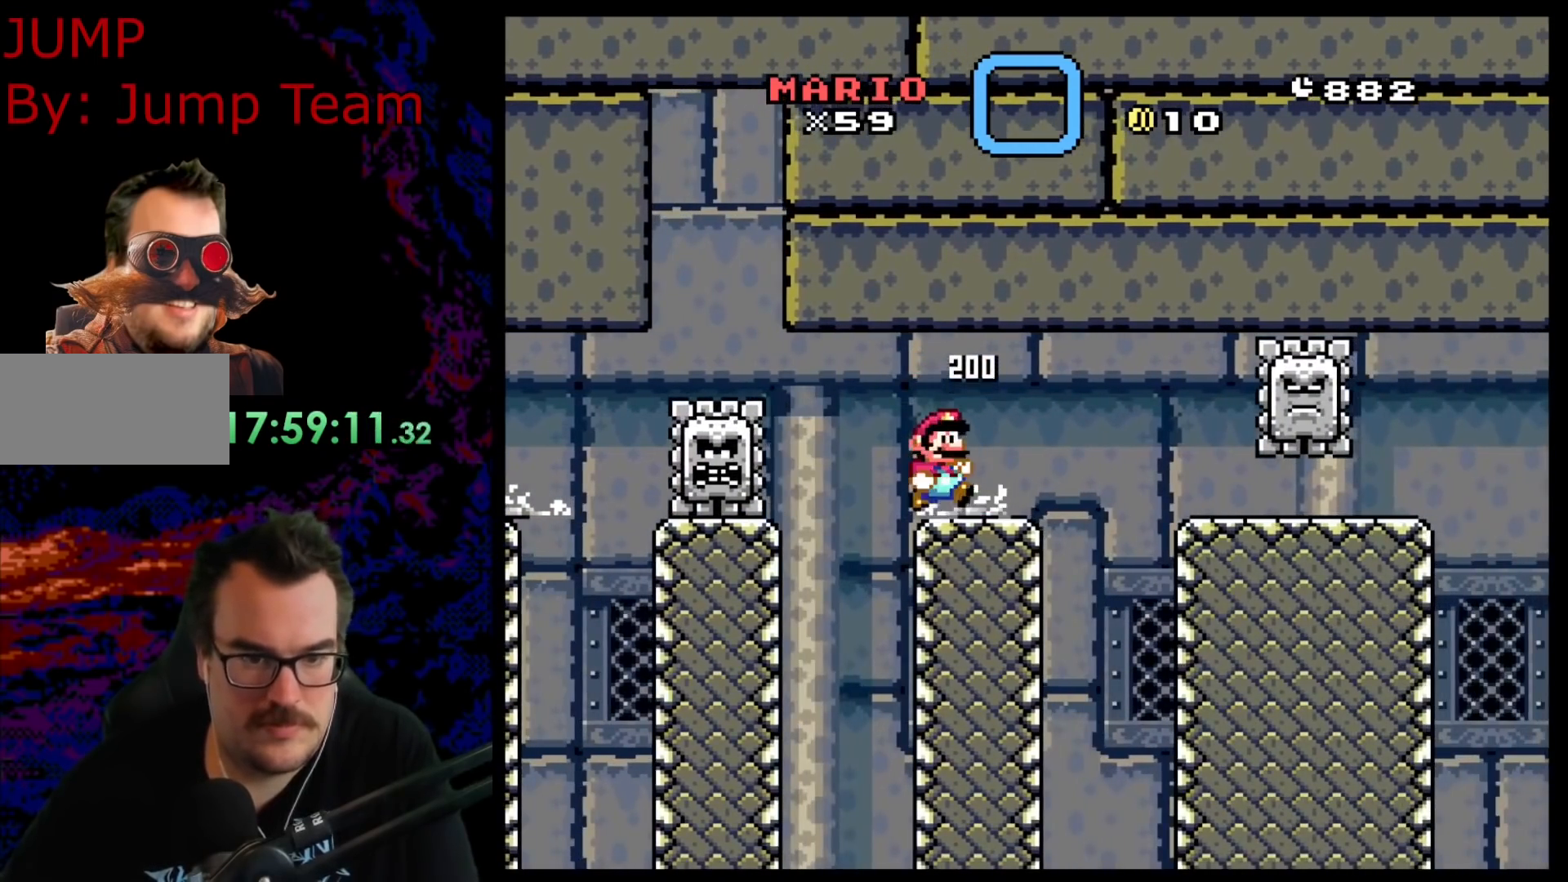
{"buttons": ["B", "Y", "DPAD_DOWN", "DPAD_RIGHT"], "events": [[250, "DPAD_DOWN", "down"], [283, "B", "down"]]}
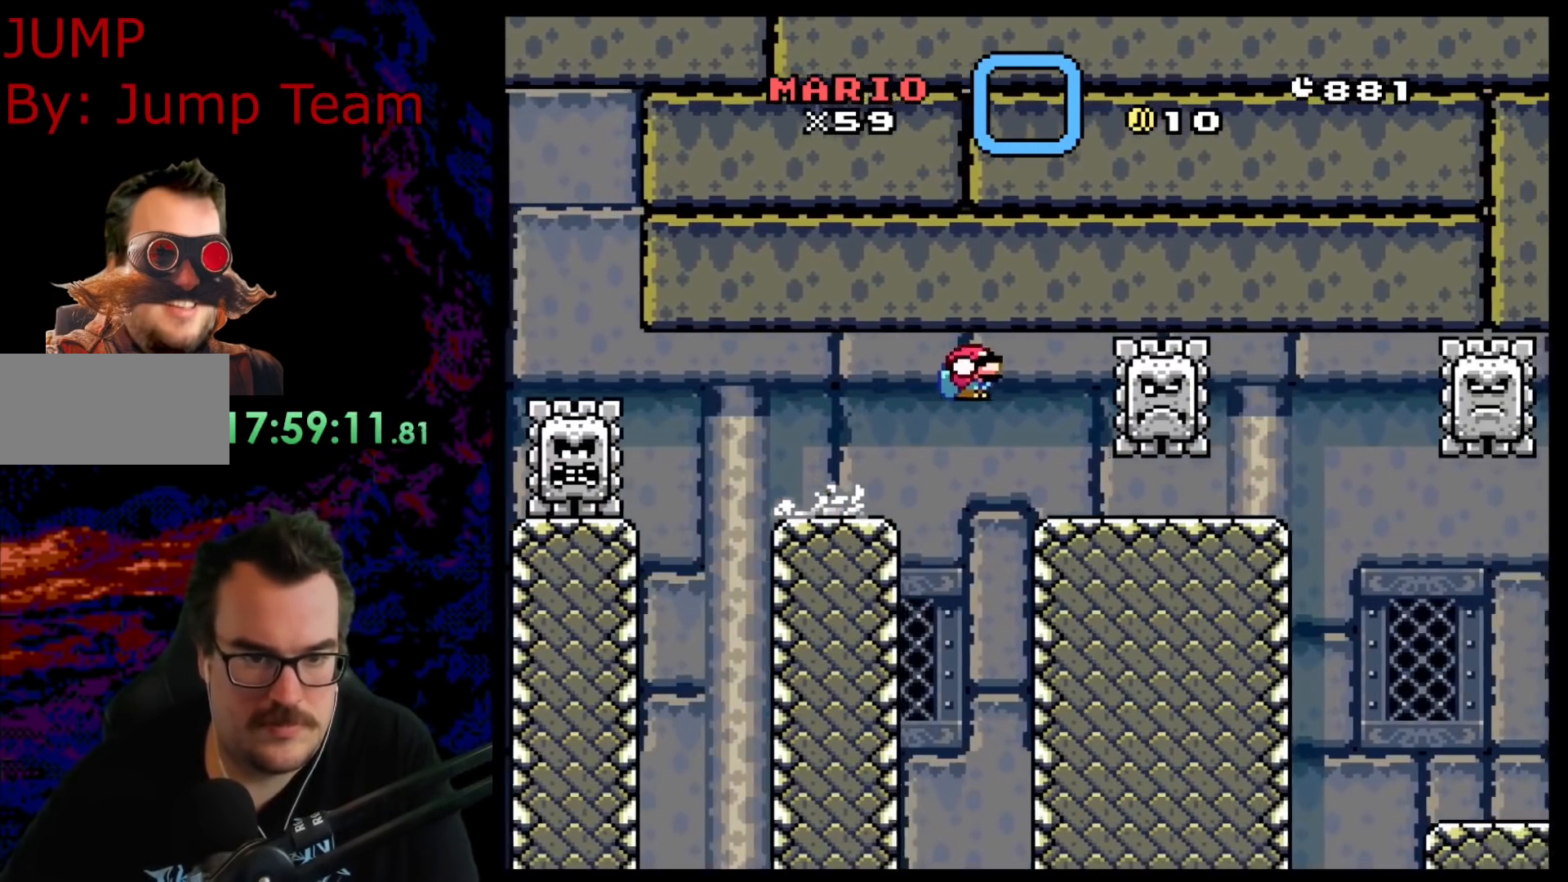
{"buttons": ["A", "X", "DPAD_RIGHT"], "events": [[67, "DPAD_RIGHT", "up"], [83, "DPAD_LEFT", "down"], [100, "DPAD_DOWN", "up"], [150, "B", "up"], [217, "X", "down"], [217, "Y", "up"], [250, "DPAD_LEFT", "up"], [350, "DPAD_RIGHT", "down"], [433, "A", "down"]]}
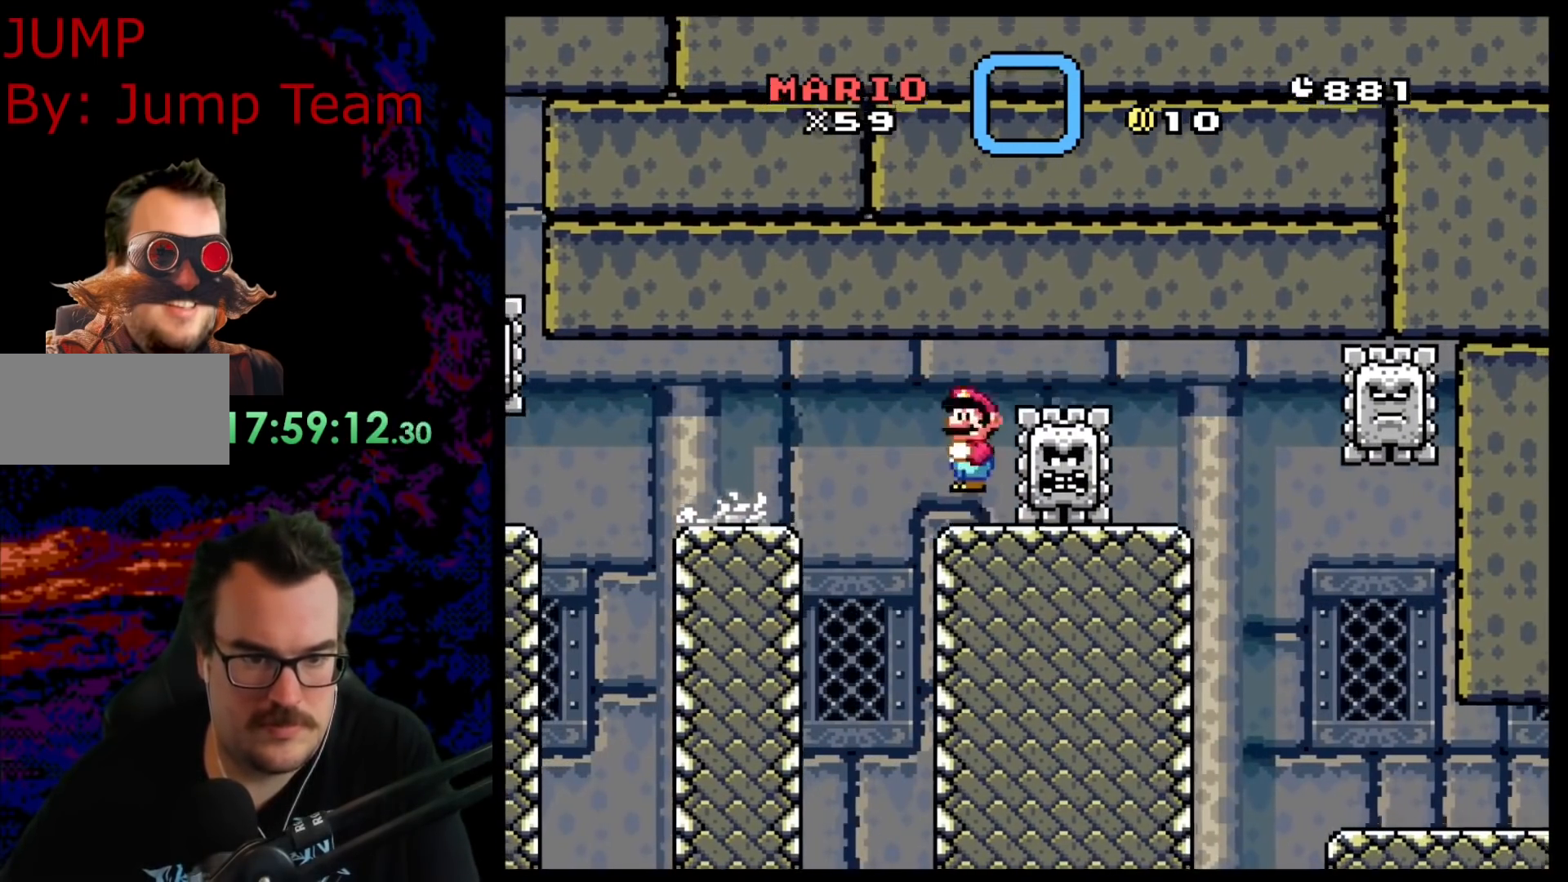
{"buttons": ["A", "X", "DPAD_LEFT"], "events": [[350, "DPAD_DOWN", "down"], [350, "DPAD_RIGHT", "up"], [367, "DPAD_DOWN", "up"], [367, "DPAD_LEFT", "down"]]}
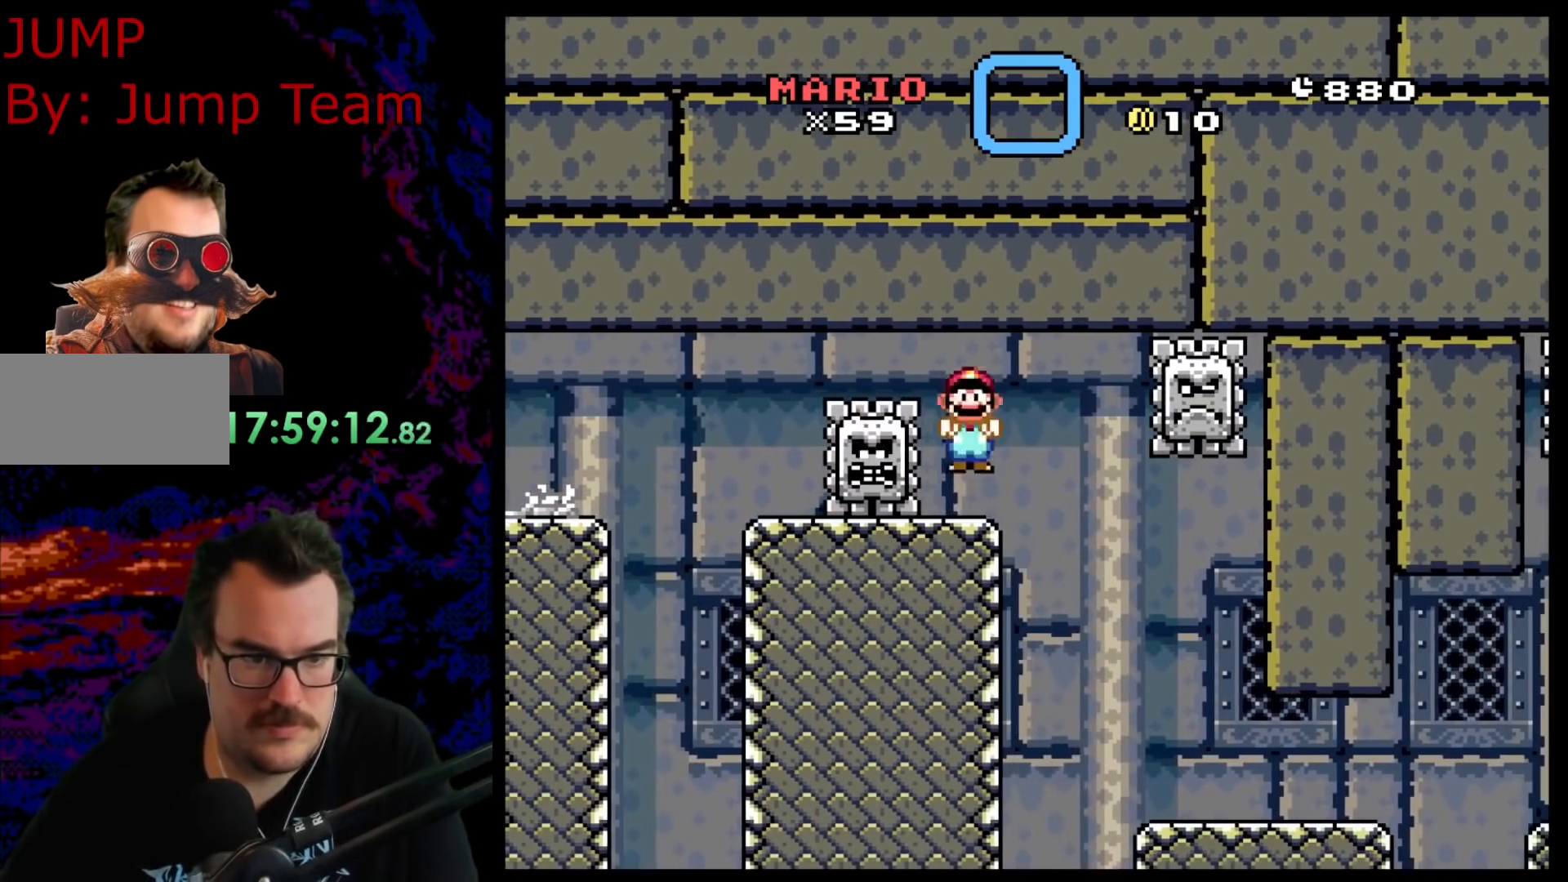
{"buttons": [], "events": [[33, "DPAD_LEFT", "up"], [133, "A", "up"], [367, "X", "up"]]}